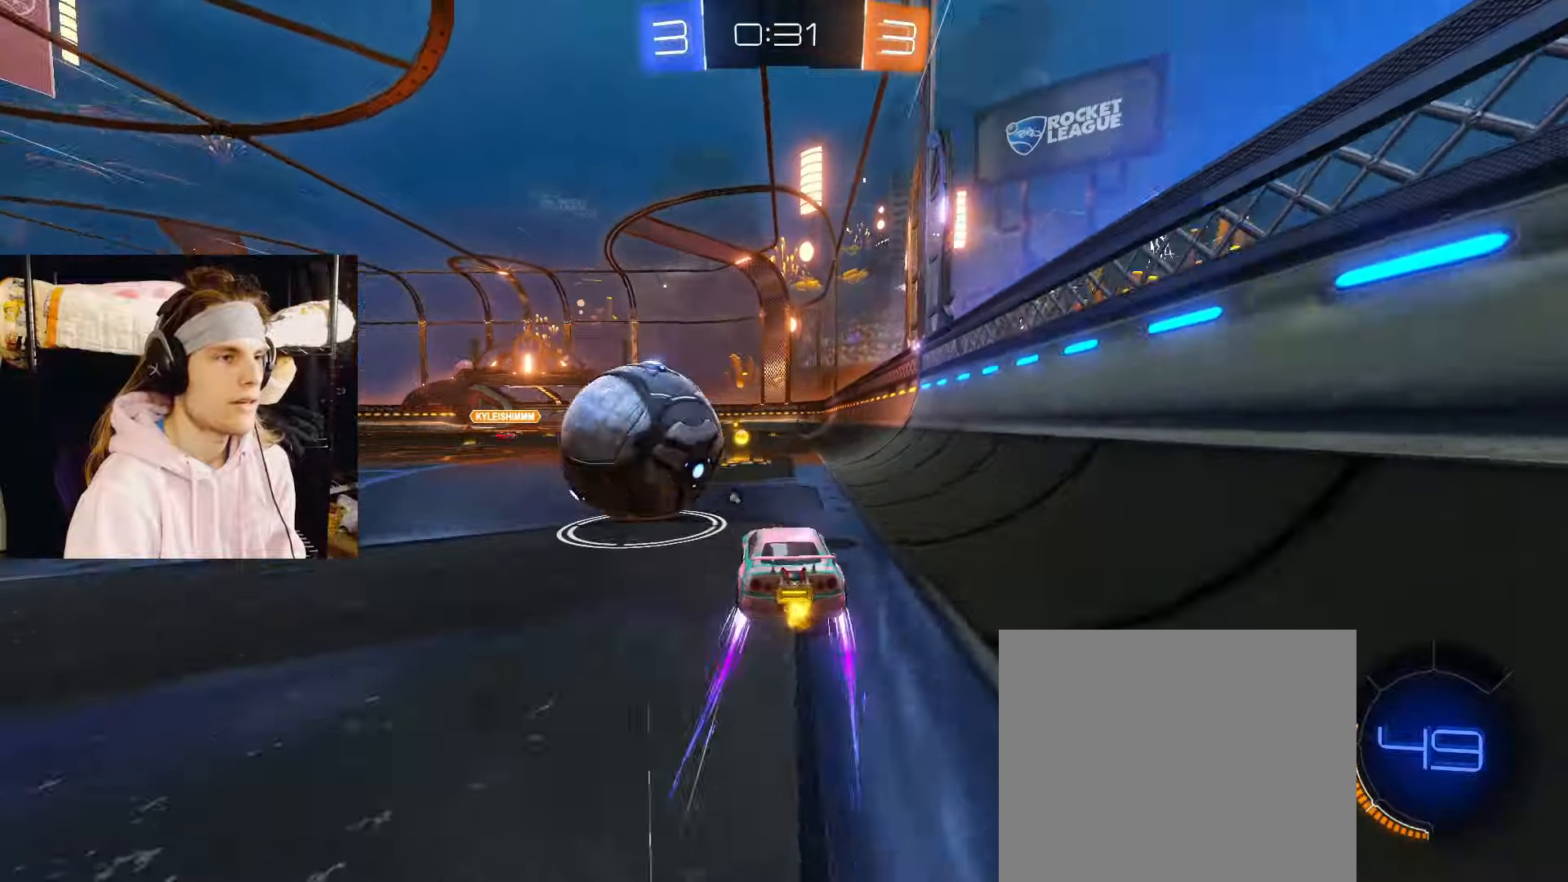
Gameplay with a controller (PlayStation layout); each line is a JSON object with the inputs held at the frame after it. "events" lists button and stick changes between this image and that frame as [ms after this image, input, new state], when the widget could be followed in between. Not read: L2.
{"buttons": [], "left_stick": "center", "right_stick": "center", "events": [[117, "R2", "down"], [150, "CIRCLE", "down"], [267, "left_stick", "center"], [367, "CIRCLE", "up"], [383, "left_stick", "right"], [400, "R2", "up"], [467, "left_stick", "center"]]}
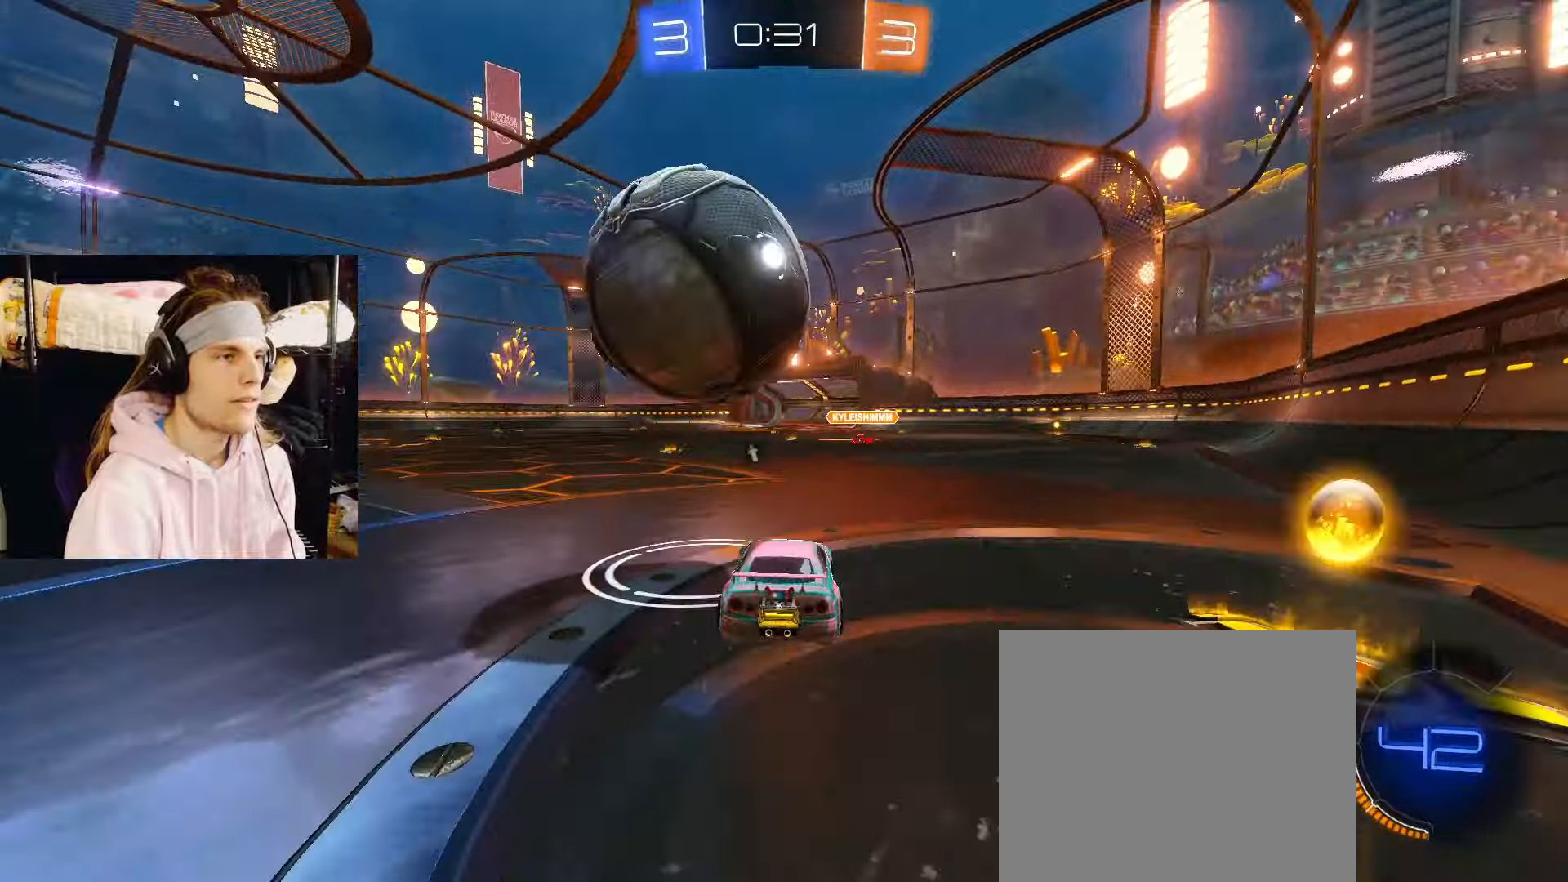
{"buttons": ["R2"], "left_stick": "right", "right_stick": "center", "events": [[117, "left_stick", "down-left"], [200, "left_stick", "center"], [317, "R2", "down"], [483, "left_stick", "right"]]}
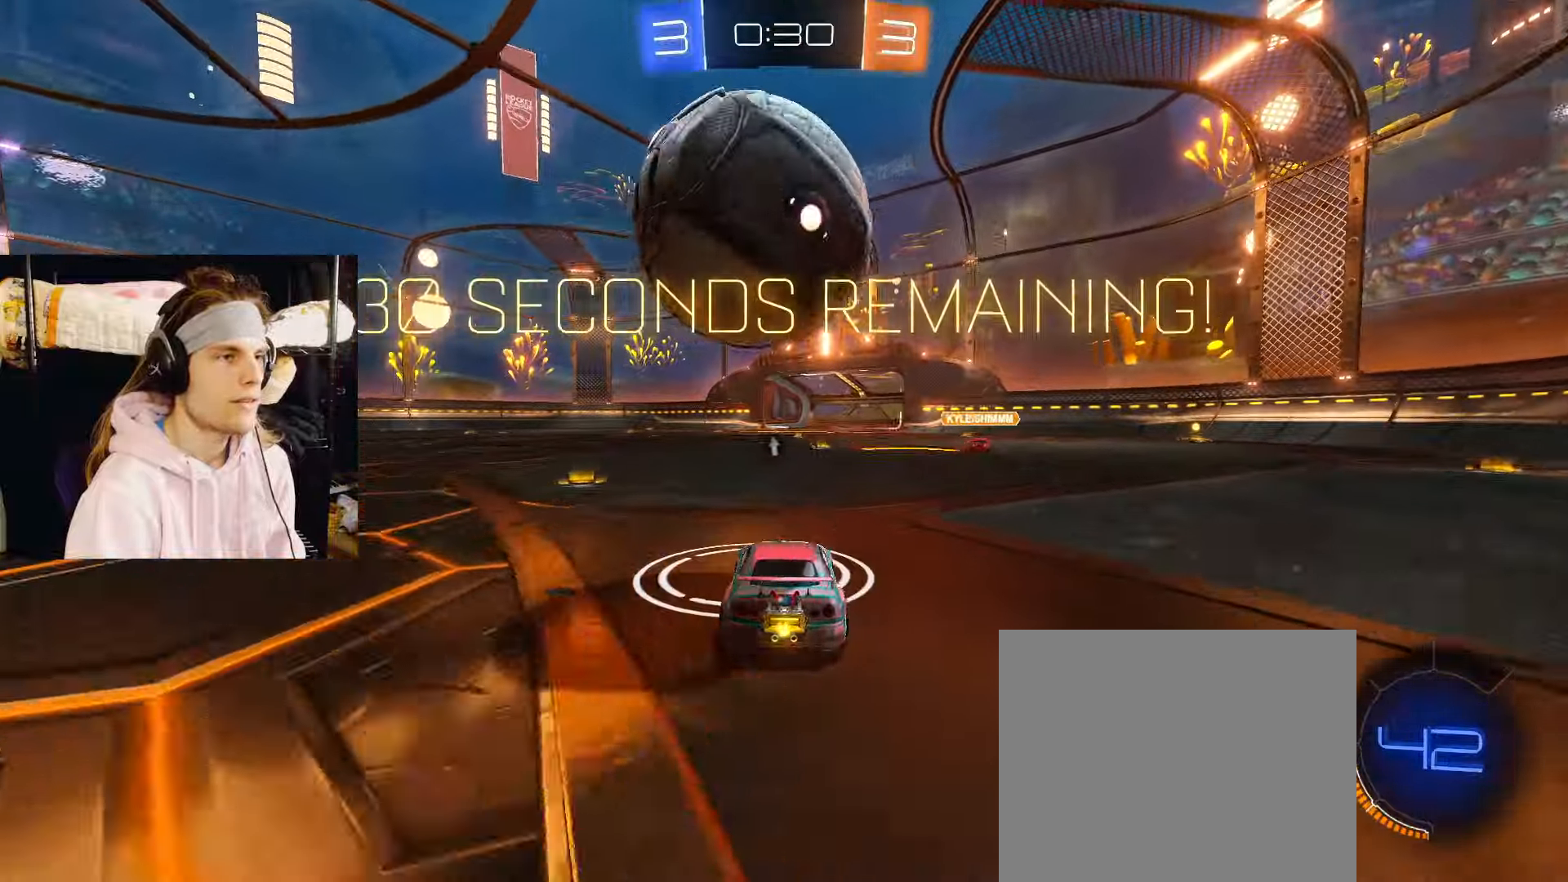
{"buttons": [], "left_stick": "down", "right_stick": "center", "events": [[33, "CIRCLE", "down"], [33, "left_stick", "down-right"], [100, "CROSS", "down"], [183, "left_stick", "down-left"], [200, "CIRCLE", "up"], [267, "CROSS", "up"], [333, "left_stick", "down"], [383, "R2", "up"]]}
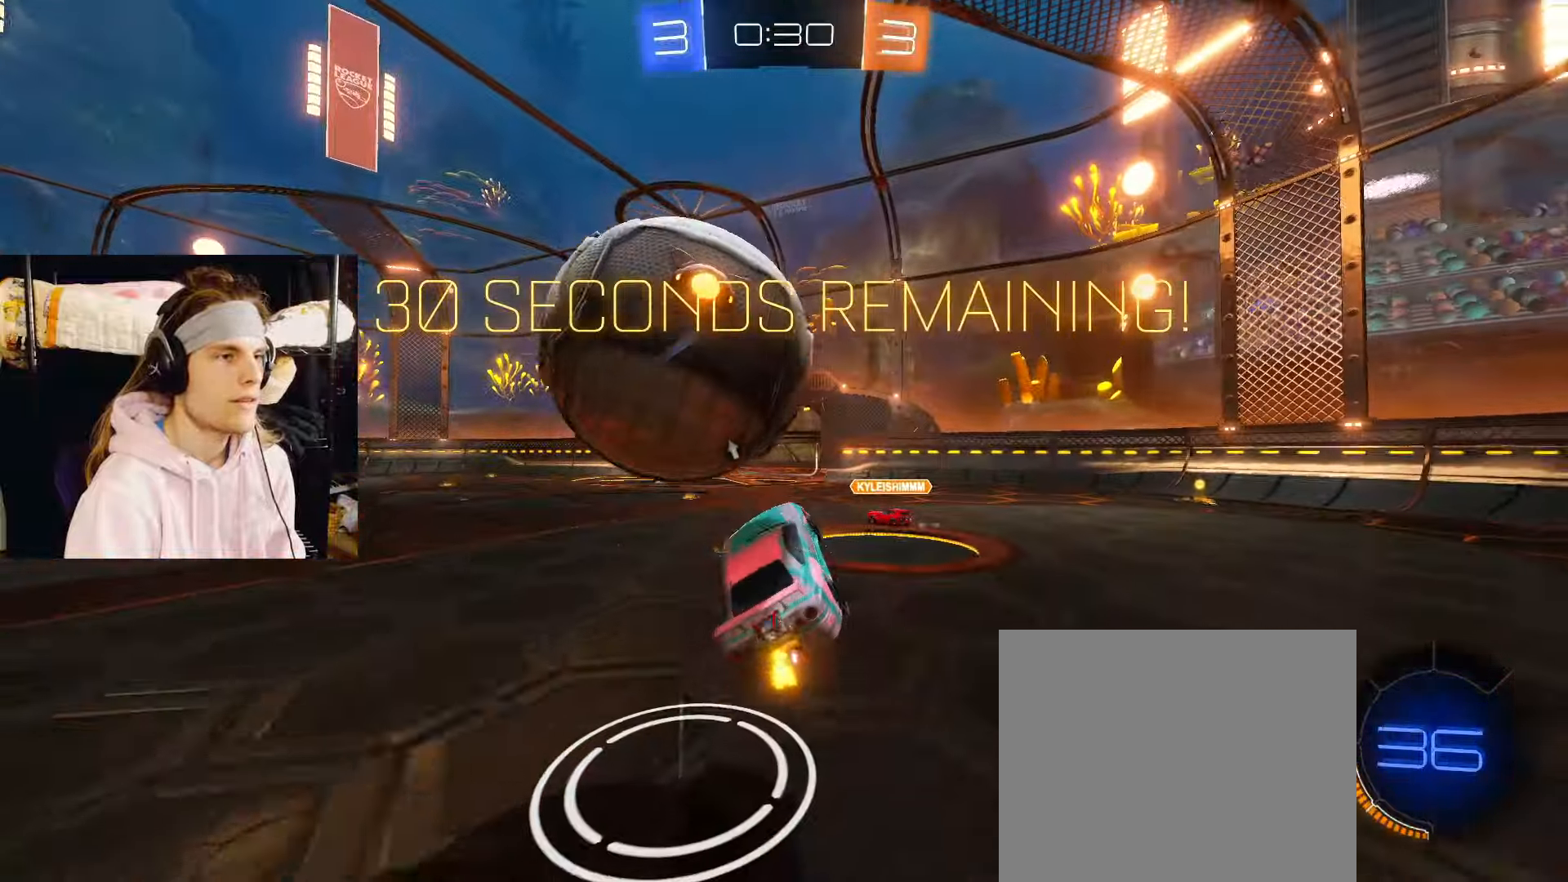
{"buttons": ["CIRCLE", "R2"], "left_stick": "center", "right_stick": "center", "events": [[17, "CIRCLE", "down"], [117, "left_stick", "up-right"], [167, "CIRCLE", "up"], [283, "left_stick", "up-left"], [300, "CIRCLE", "down"], [400, "left_stick", "center"], [433, "R2", "down"]]}
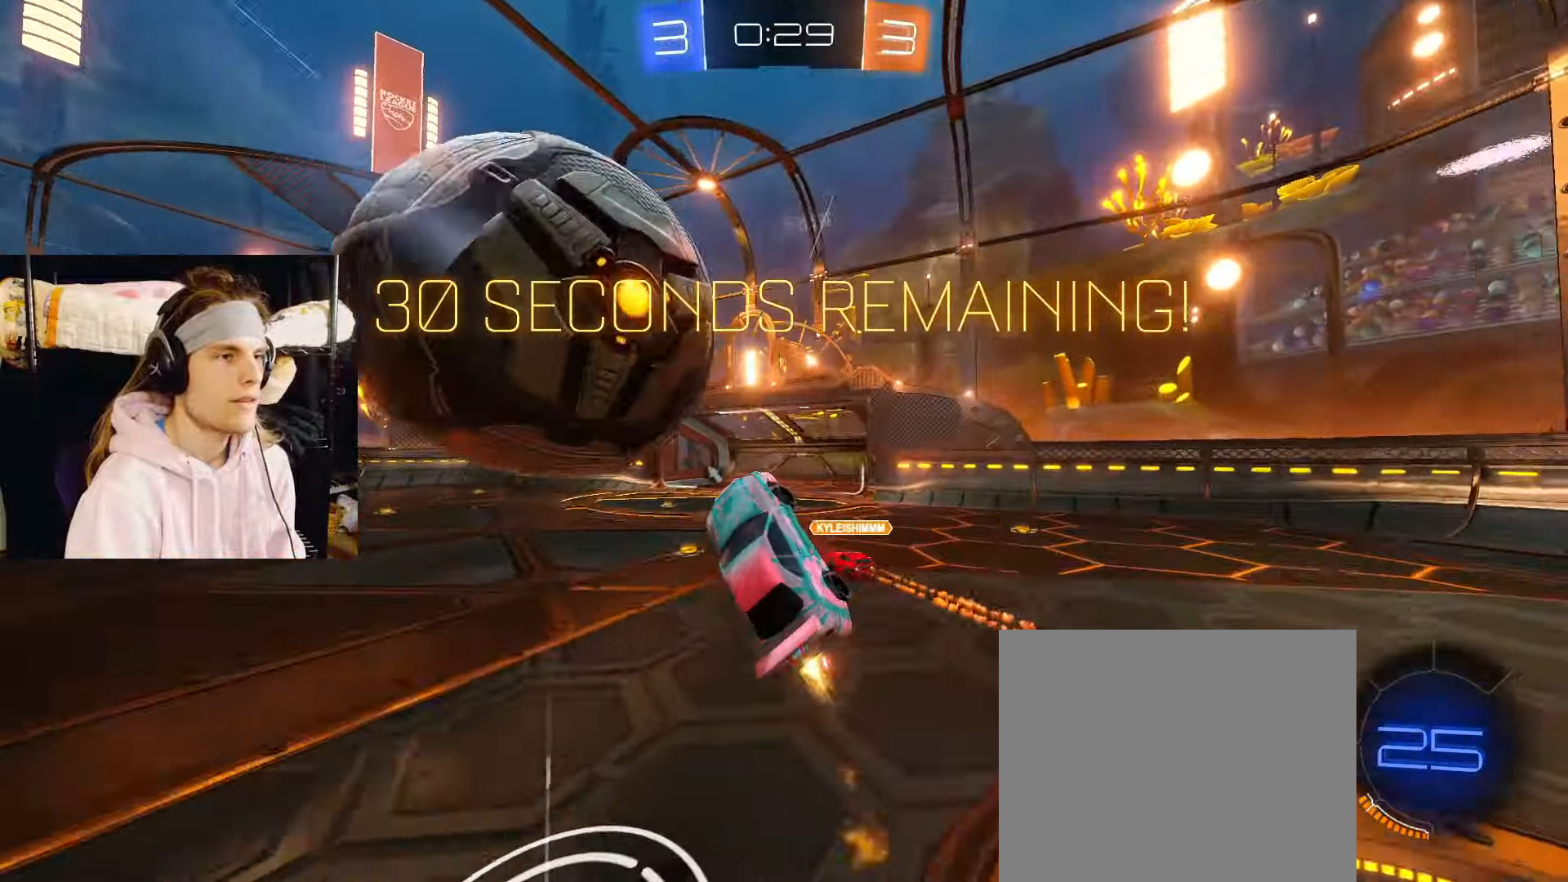
{"buttons": ["CIRCLE", "R2"], "left_stick": "center", "right_stick": "center", "events": [[17, "CIRCLE", "up"], [33, "left_stick", "left"], [167, "left_stick", "center"], [317, "left_stick", "left"], [417, "left_stick", "center"], [450, "CIRCLE", "down"]]}
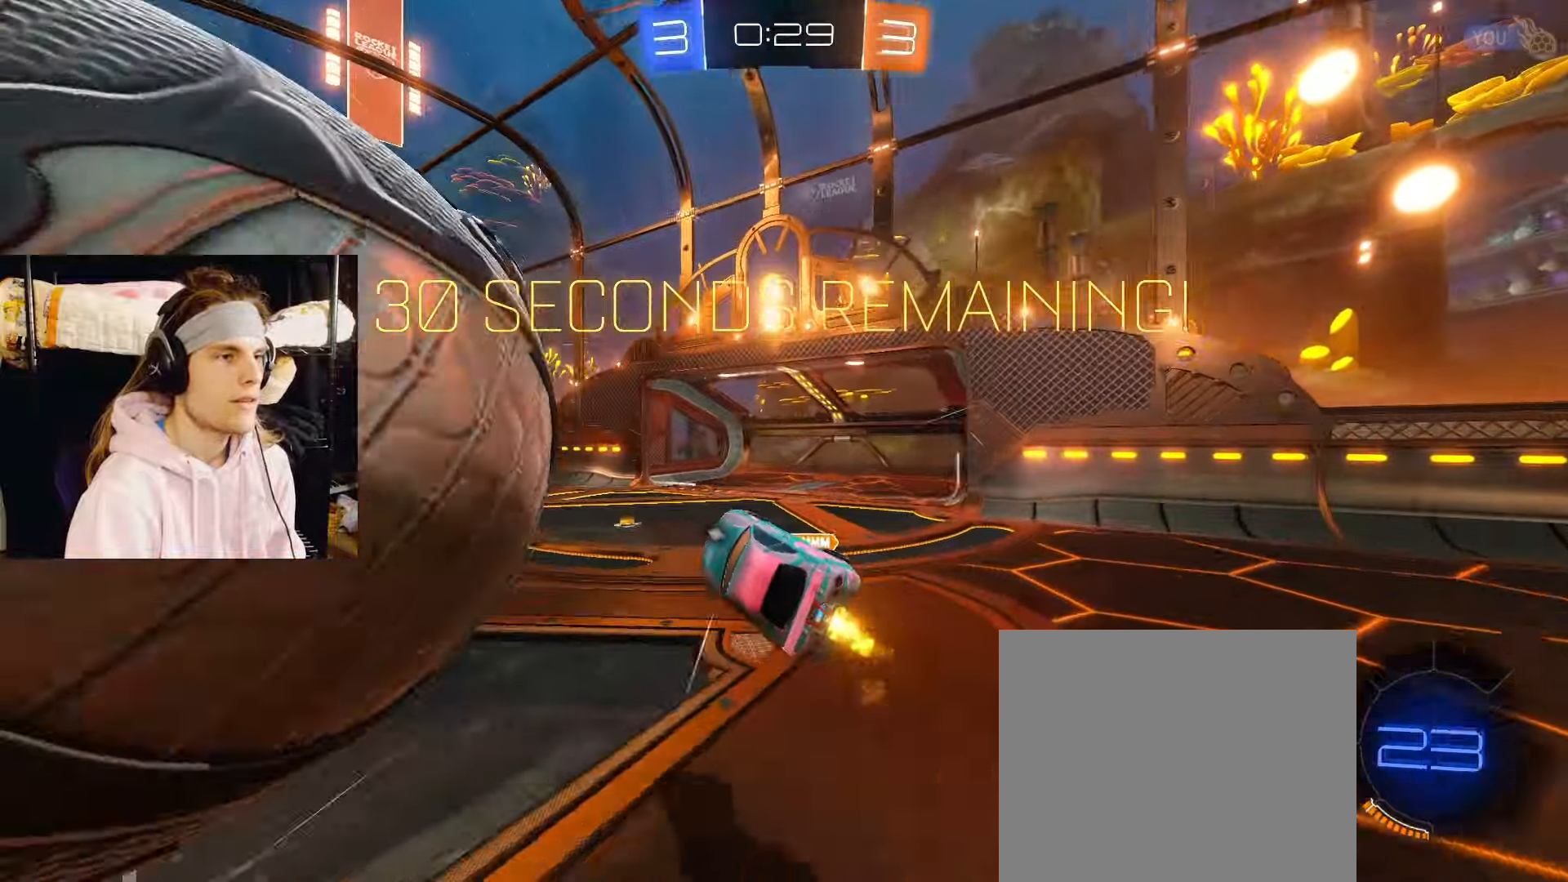
{"buttons": ["TRIANGLE", "R2"], "left_stick": "left", "right_stick": "center", "events": [[33, "left_stick", "up-right"], [83, "CROSS", "down"], [133, "L3", "down"], [167, "left_stick", "down"], [183, "L3", "up"], [217, "CROSS", "up"], [233, "left_stick", "down-right"], [417, "CIRCLE", "up"], [417, "TRIANGLE", "down"], [500, "left_stick", "left"]]}
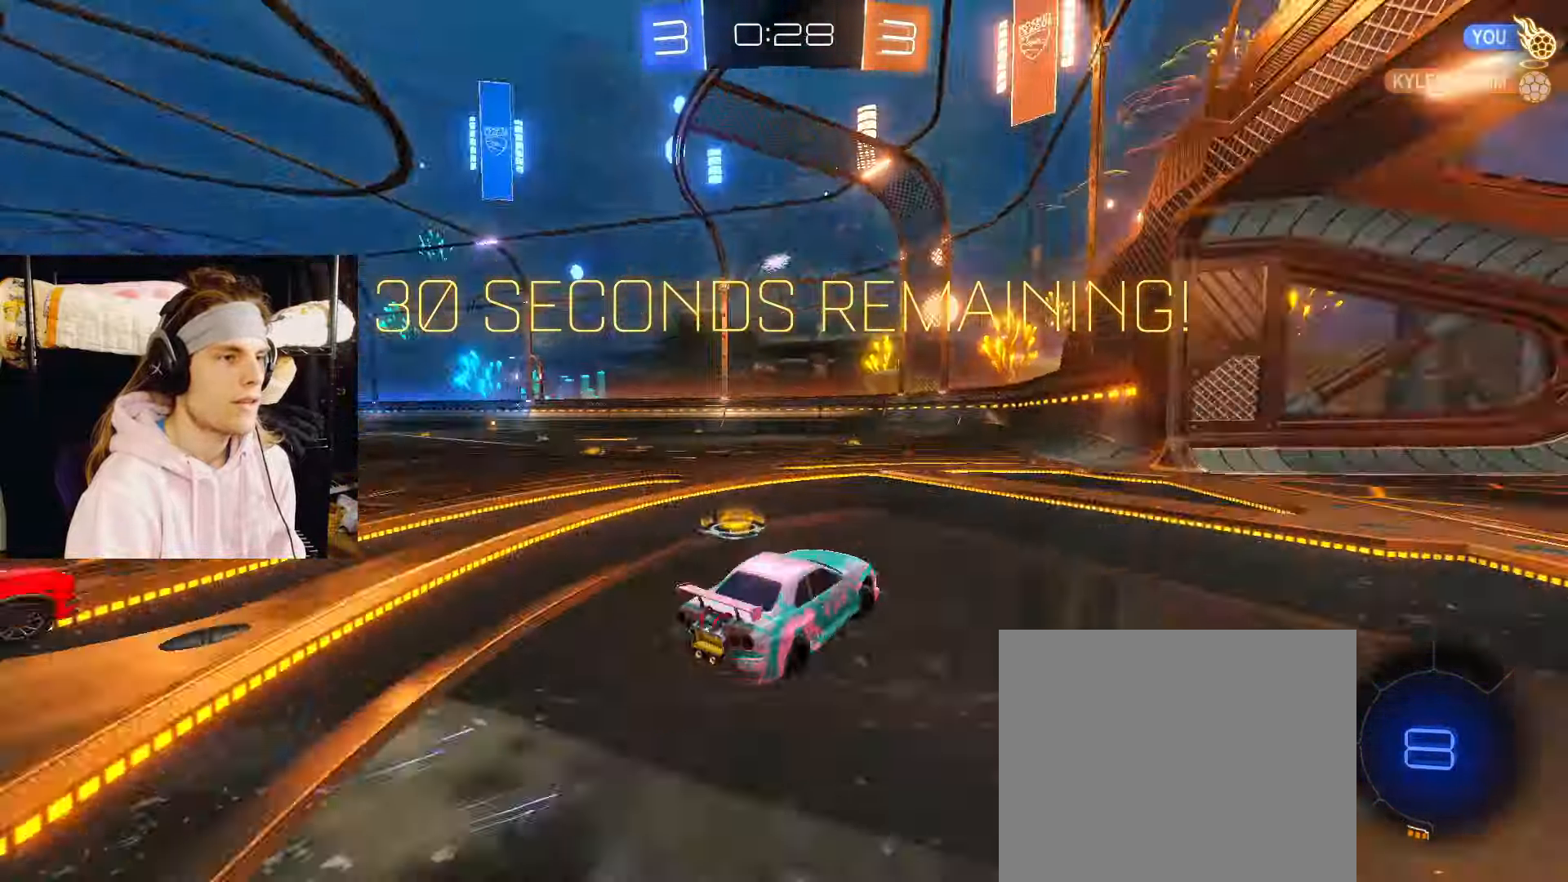
{"buttons": ["CROSS", "CIRCLE", "R2"], "left_stick": "left", "right_stick": "center", "events": [[50, "TRIANGLE", "up"], [333, "CIRCLE", "down"], [367, "left_stick", "center"], [433, "left_stick", "left"], [500, "CROSS", "down"]]}
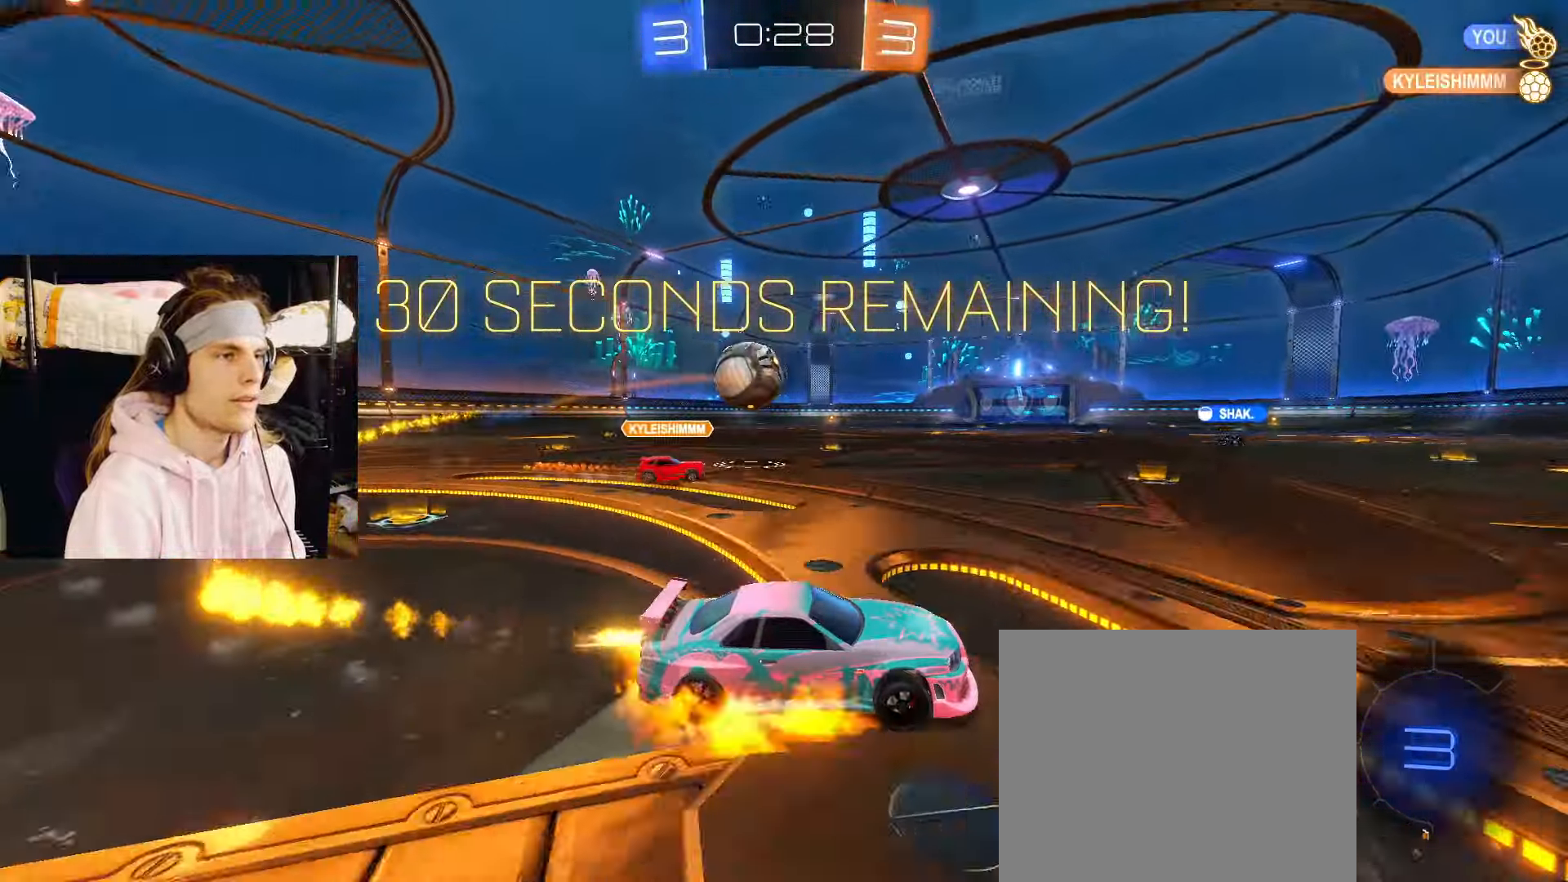
{"buttons": ["R2"], "left_stick": "down-right", "right_stick": "center", "events": [[33, "CROSS", "up"], [50, "left_stick", "right"], [150, "TRIANGLE", "down"], [267, "TRIANGLE", "up"], [283, "left_stick", "up-right"], [333, "CROSS", "down"], [400, "left_stick", "down-right"], [433, "CIRCLE", "up"], [450, "CROSS", "up"]]}
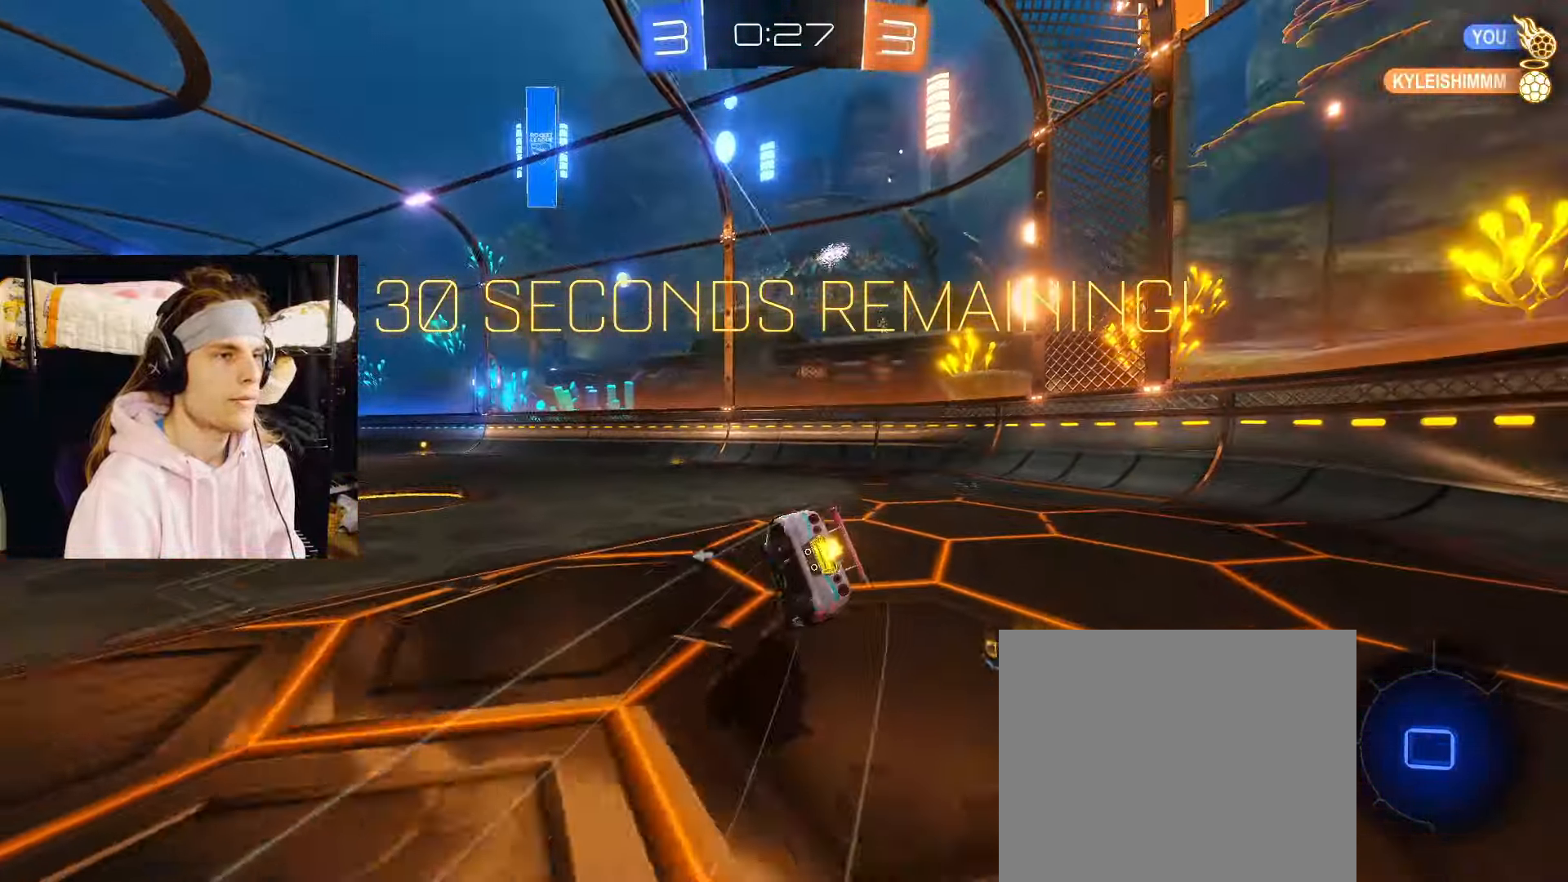
{"buttons": ["R2"], "left_stick": "down-right", "right_stick": "center", "events": [[17, "CIRCLE", "down"], [200, "CIRCLE", "up"], [233, "TRIANGLE", "down"], [350, "TRIANGLE", "up"]]}
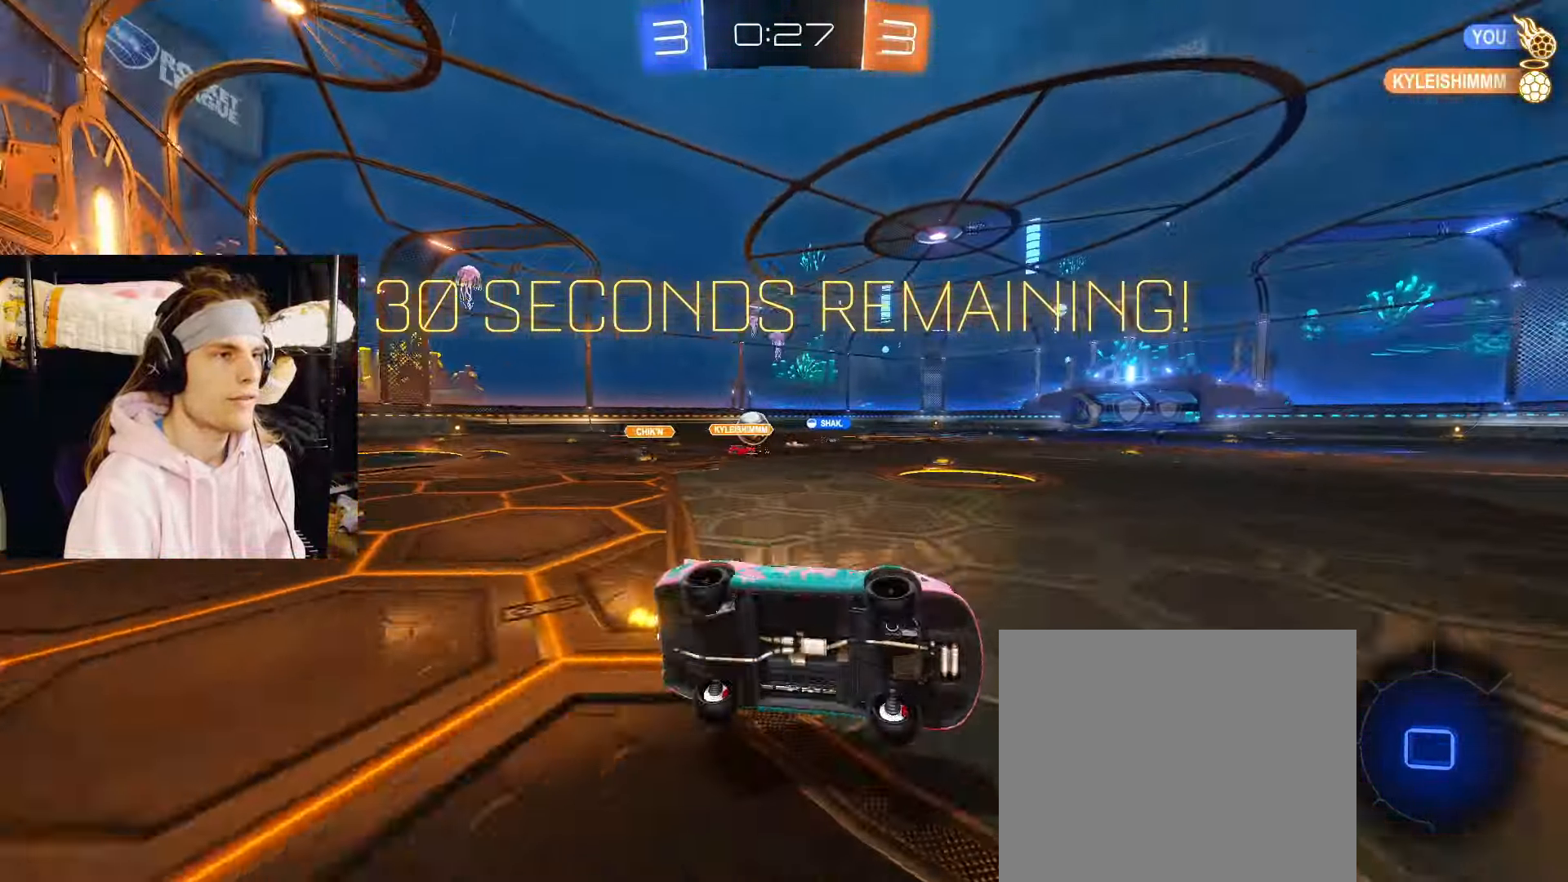
{"buttons": ["R2"], "left_stick": "left", "right_stick": "center", "events": [[167, "left_stick", "left"]]}
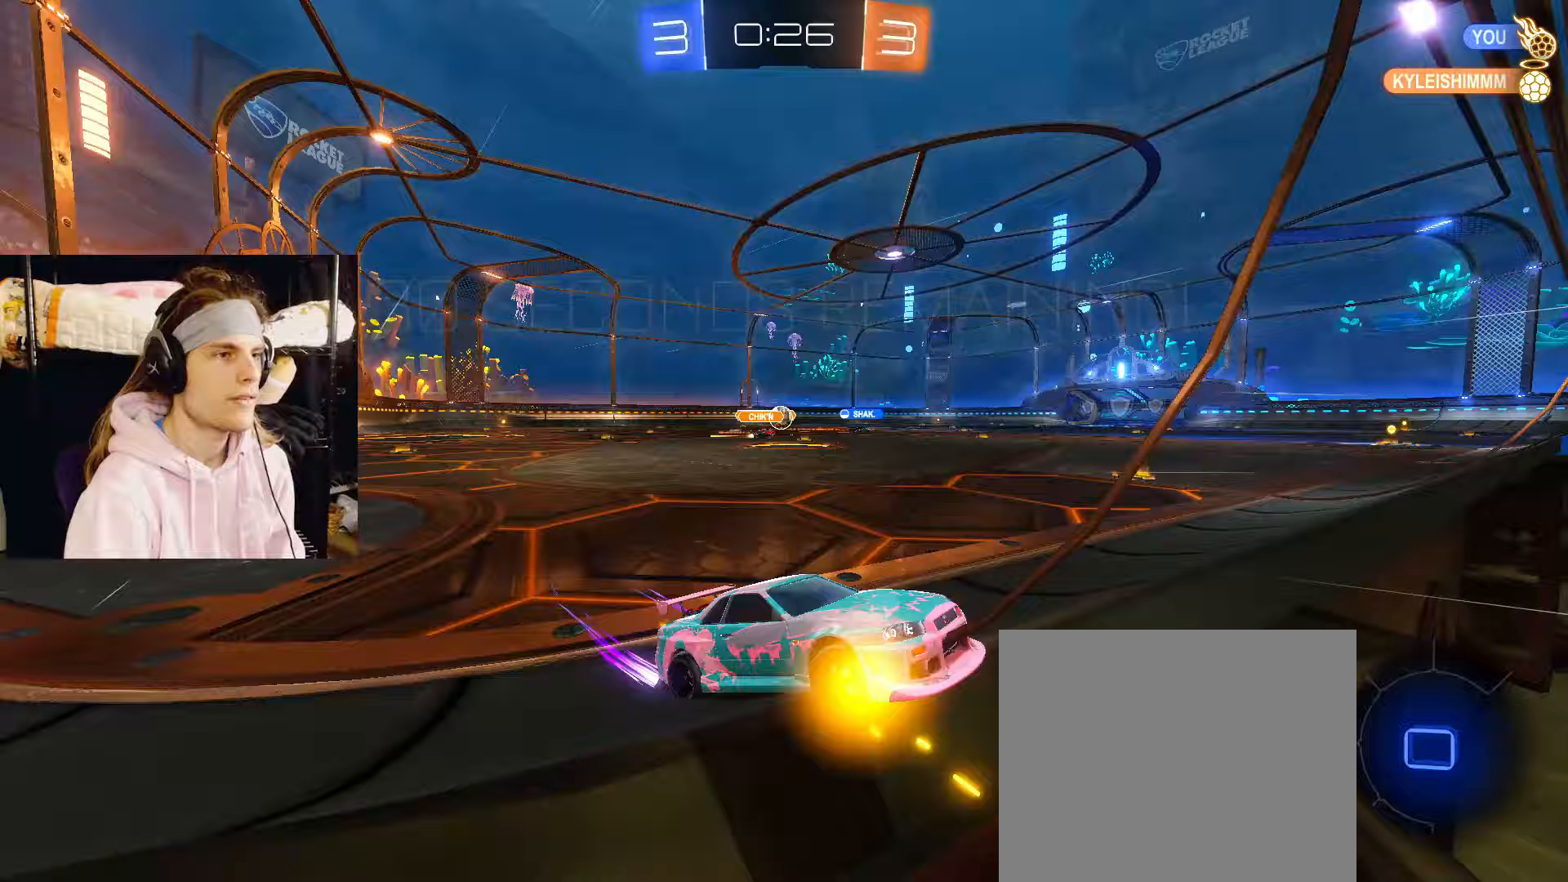
{"buttons": ["CIRCLE", "R2"], "left_stick": "left", "right_stick": "center", "events": [[100, "CIRCLE", "down"]]}
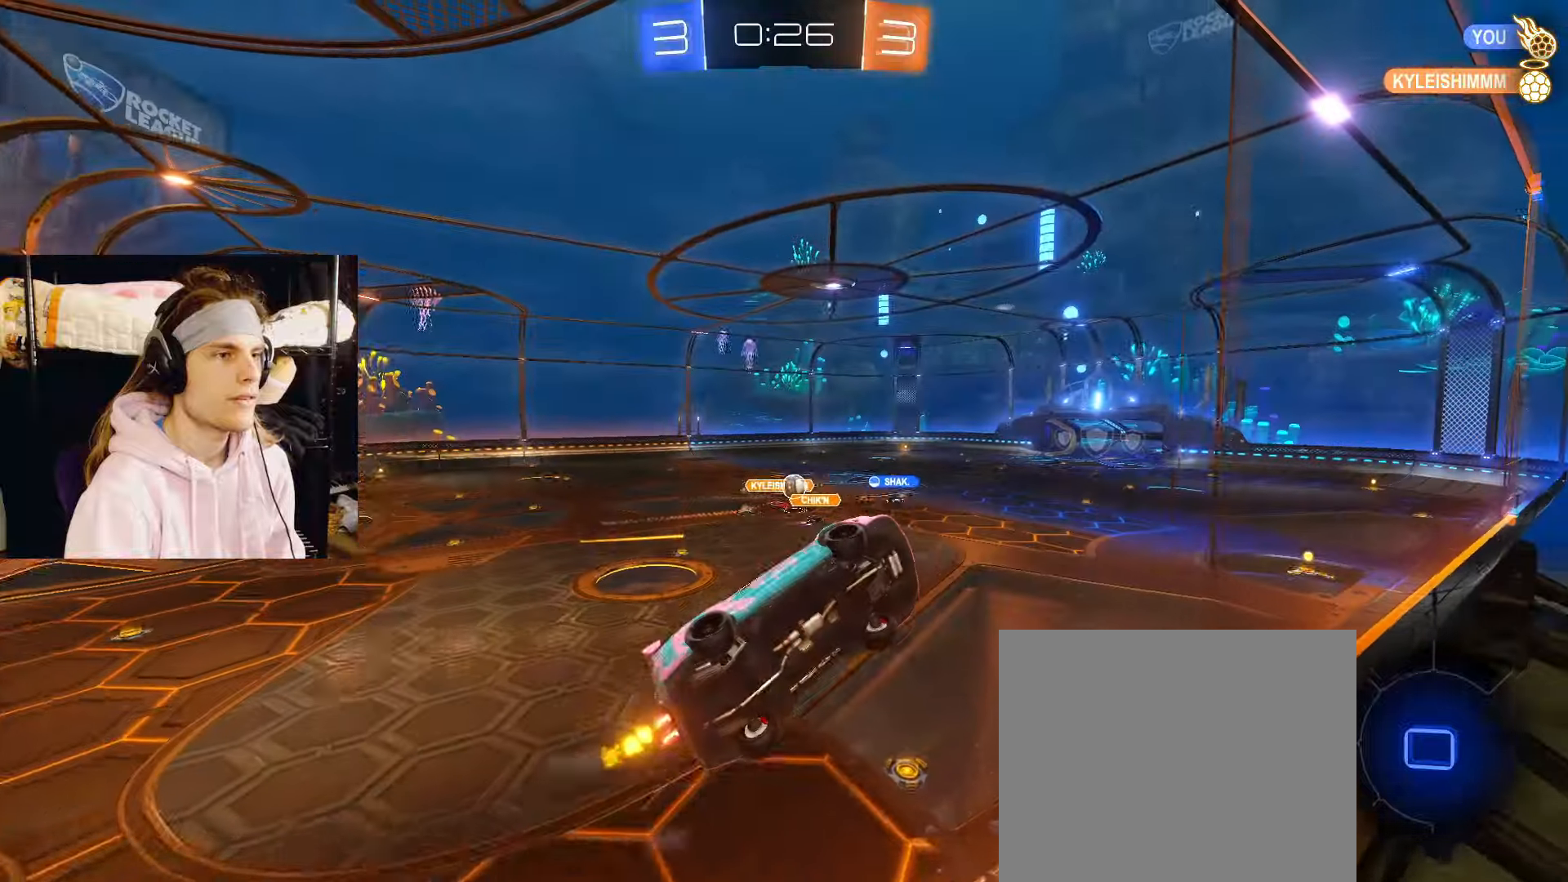
{"buttons": ["CIRCLE", "R2"], "left_stick": "center", "right_stick": "center", "events": [[33, "left_stick", "up-left"], [267, "left_stick", "center"]]}
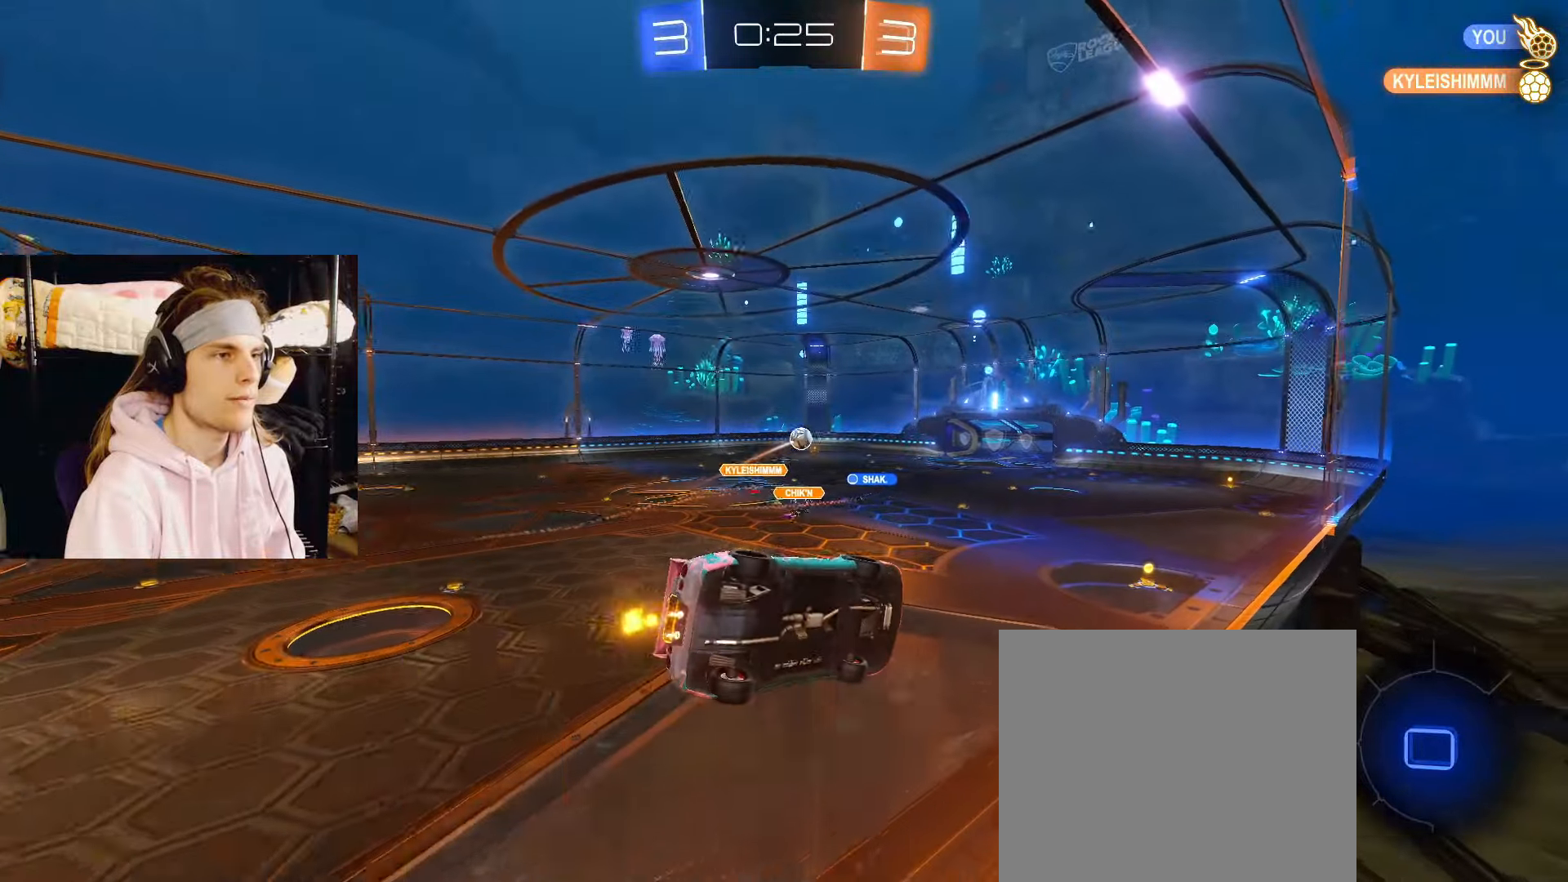
{"buttons": ["CROSS", "R2"], "left_stick": "center", "right_stick": "center", "events": [[50, "left_stick", "right"], [133, "left_stick", "center"], [367, "left_stick", "left"], [433, "CROSS", "down"], [483, "CIRCLE", "up"], [483, "left_stick", "center"]]}
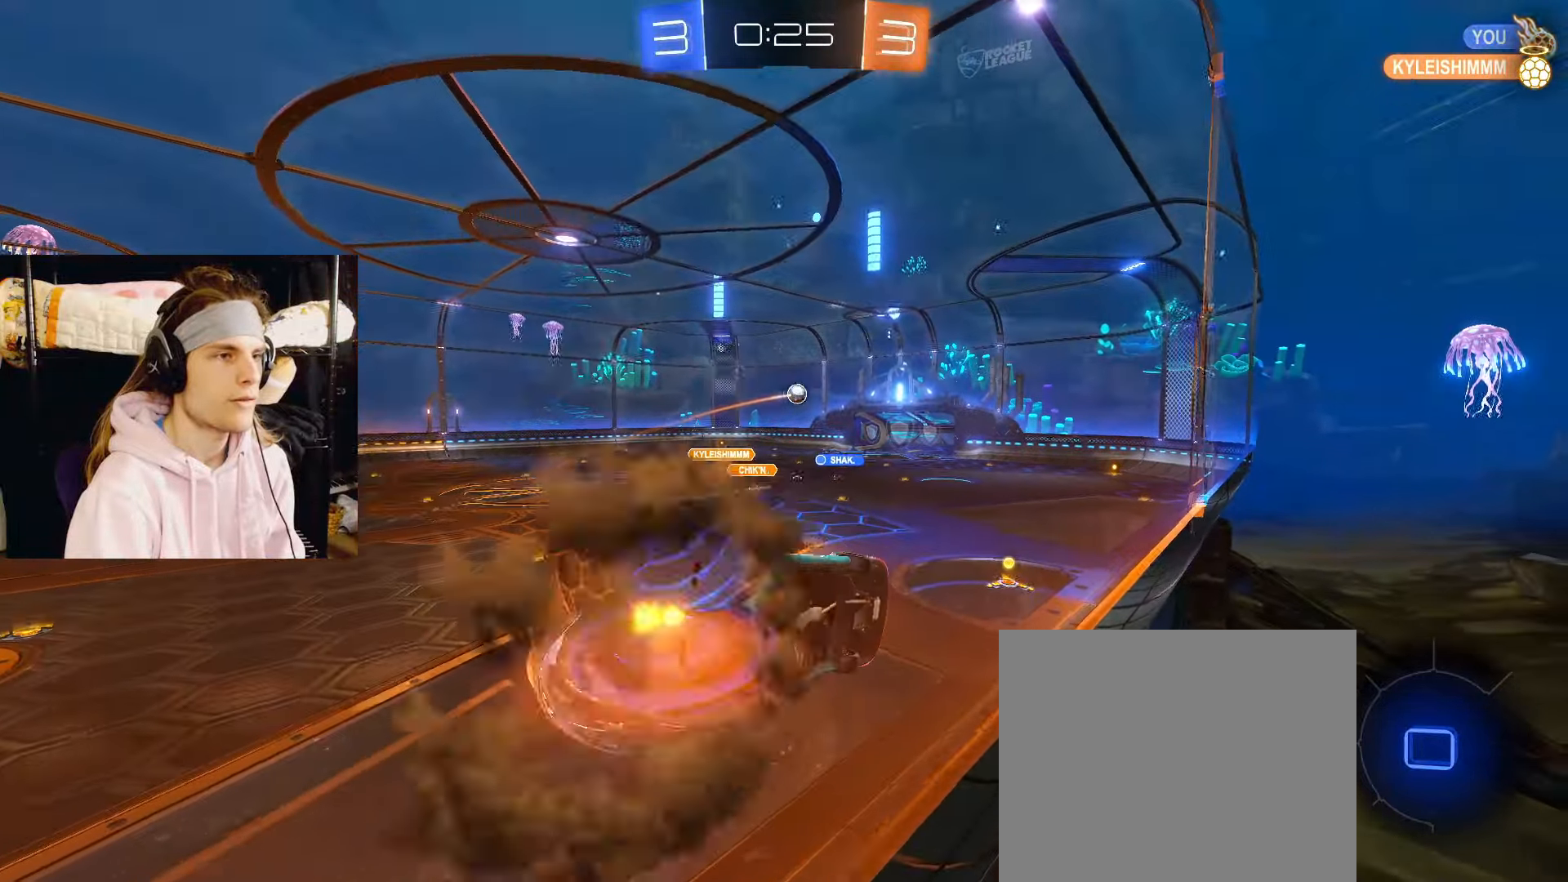
{"buttons": ["R2"], "left_stick": "down", "right_stick": "center", "events": [[33, "left_stick", "right"], [50, "CROSS", "up"], [83, "left_stick", "down-right"], [267, "left_stick", "center"], [367, "left_stick", "down"]]}
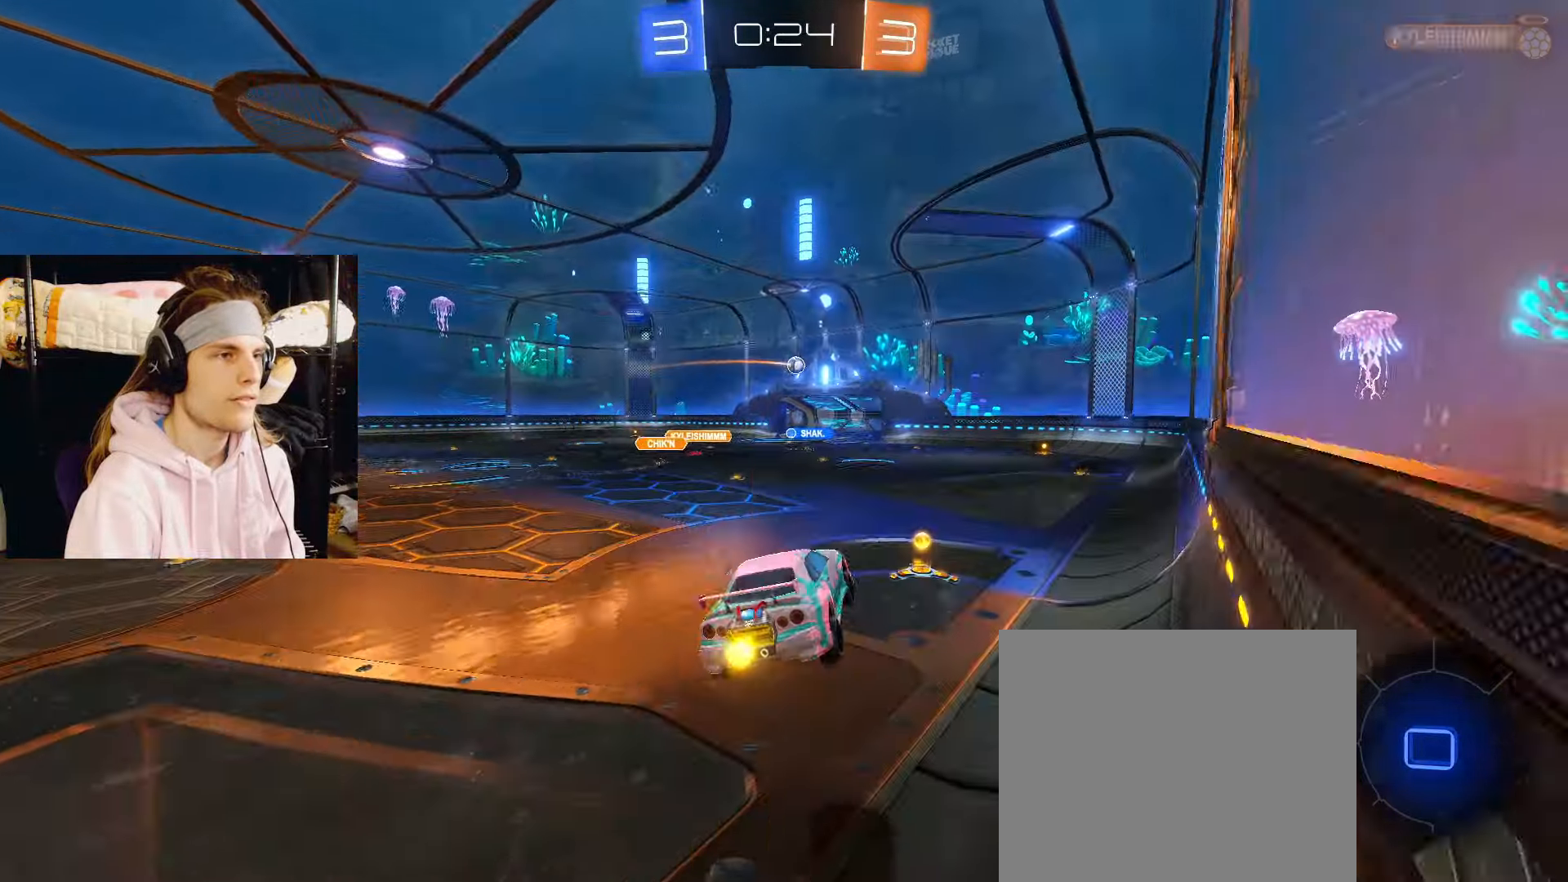
{"buttons": ["CIRCLE", "R2"], "left_stick": "center", "right_stick": "center", "events": [[17, "left_stick", "center"], [150, "left_stick", "down-right"], [233, "CIRCLE", "down"], [233, "left_stick", "up"], [267, "CROSS", "down"], [350, "left_stick", "down"], [417, "CROSS", "up"], [500, "left_stick", "center"]]}
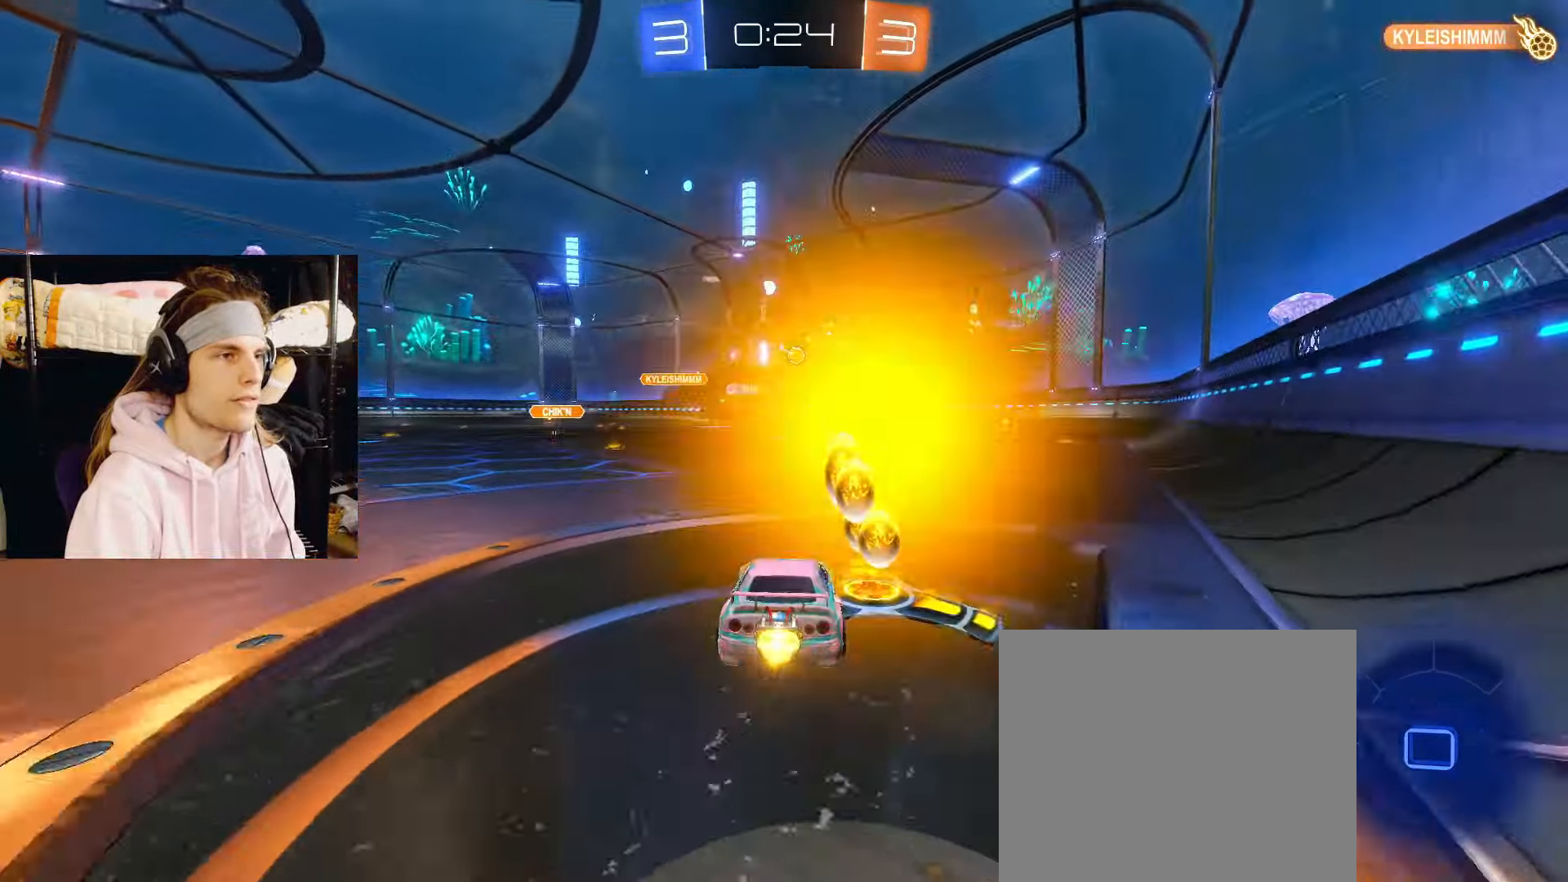
{"buttons": ["CIRCLE", "R2"], "left_stick": "center", "right_stick": "center", "events": []}
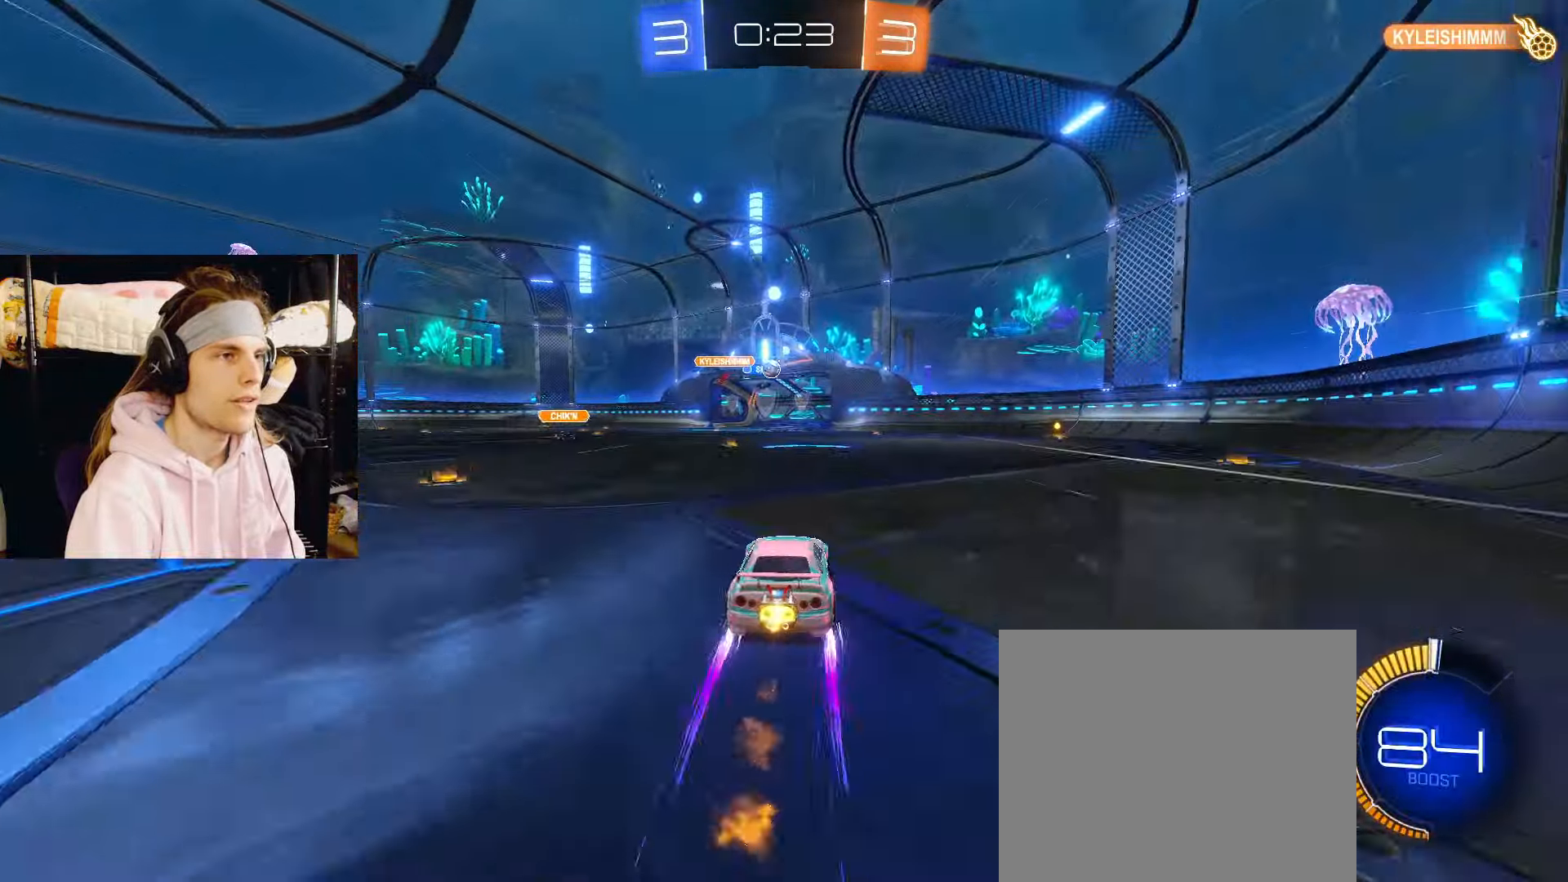
{"buttons": ["R2"], "left_stick": "center", "right_stick": "center", "events": [[217, "CIRCLE", "up"]]}
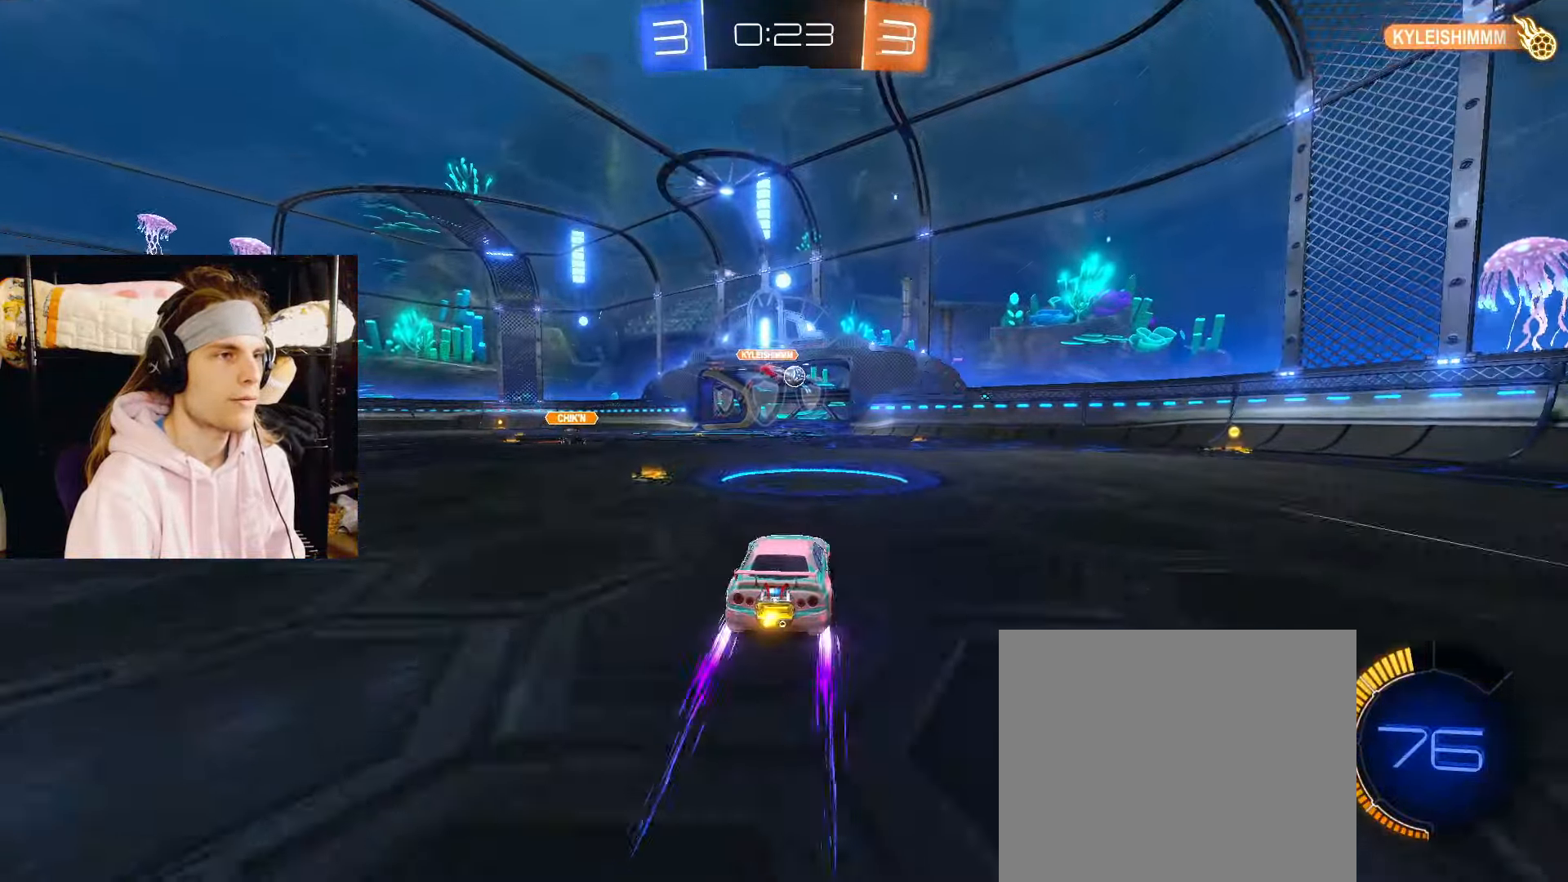
{"buttons": ["CIRCLE", "R2"], "left_stick": "left", "right_stick": "center", "events": [[117, "left_stick", "left"], [350, "TRIANGLE", "down"], [467, "CIRCLE", "down"], [483, "TRIANGLE", "up"]]}
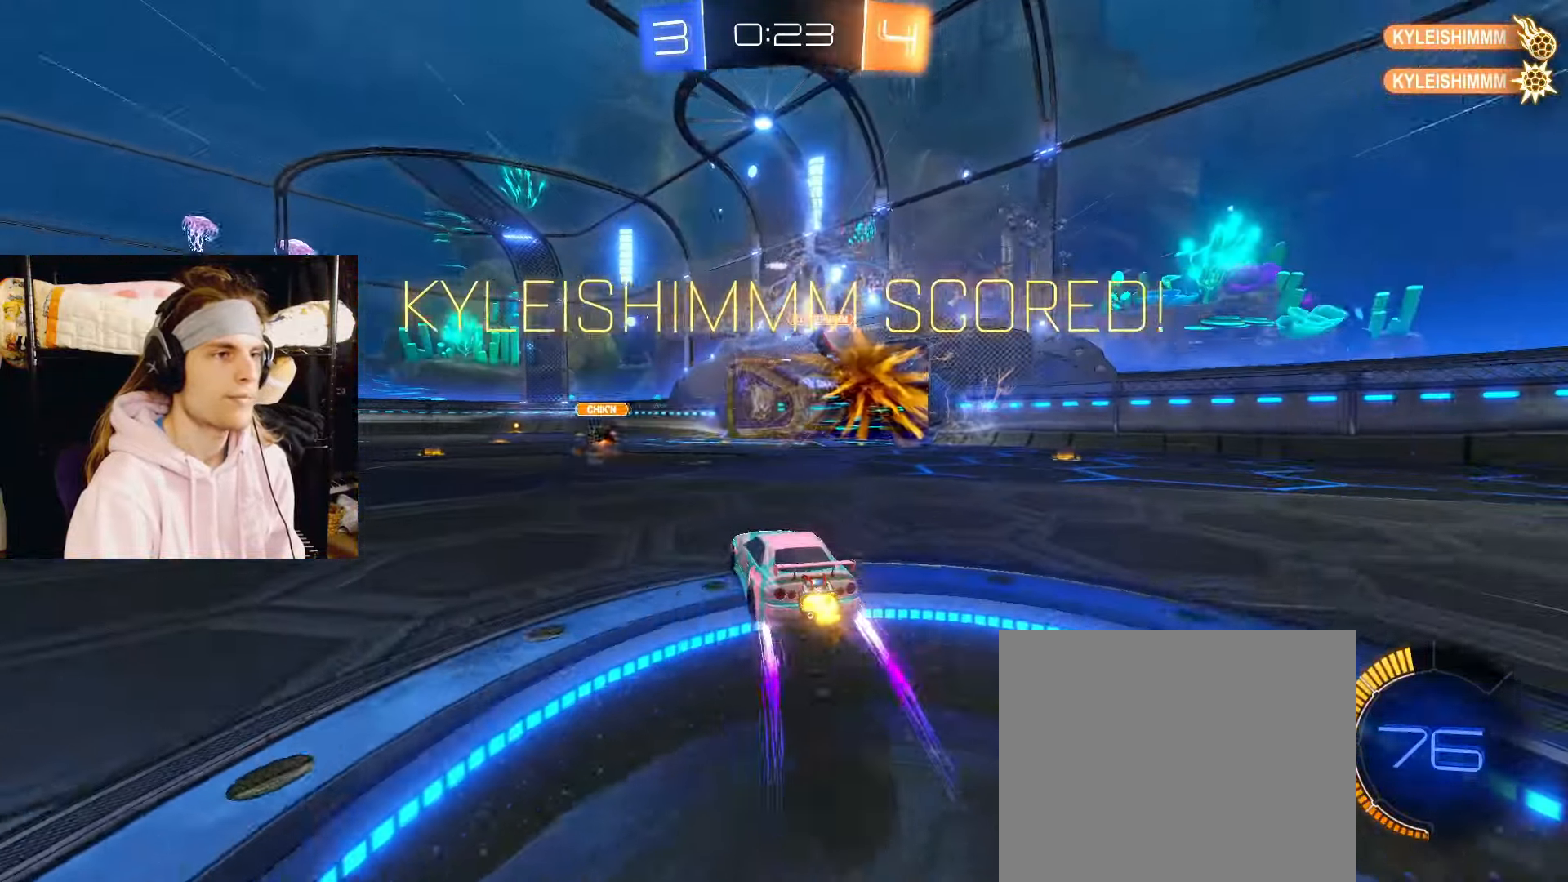
{"buttons": ["CIRCLE", "R2"], "left_stick": "left", "right_stick": "center", "events": []}
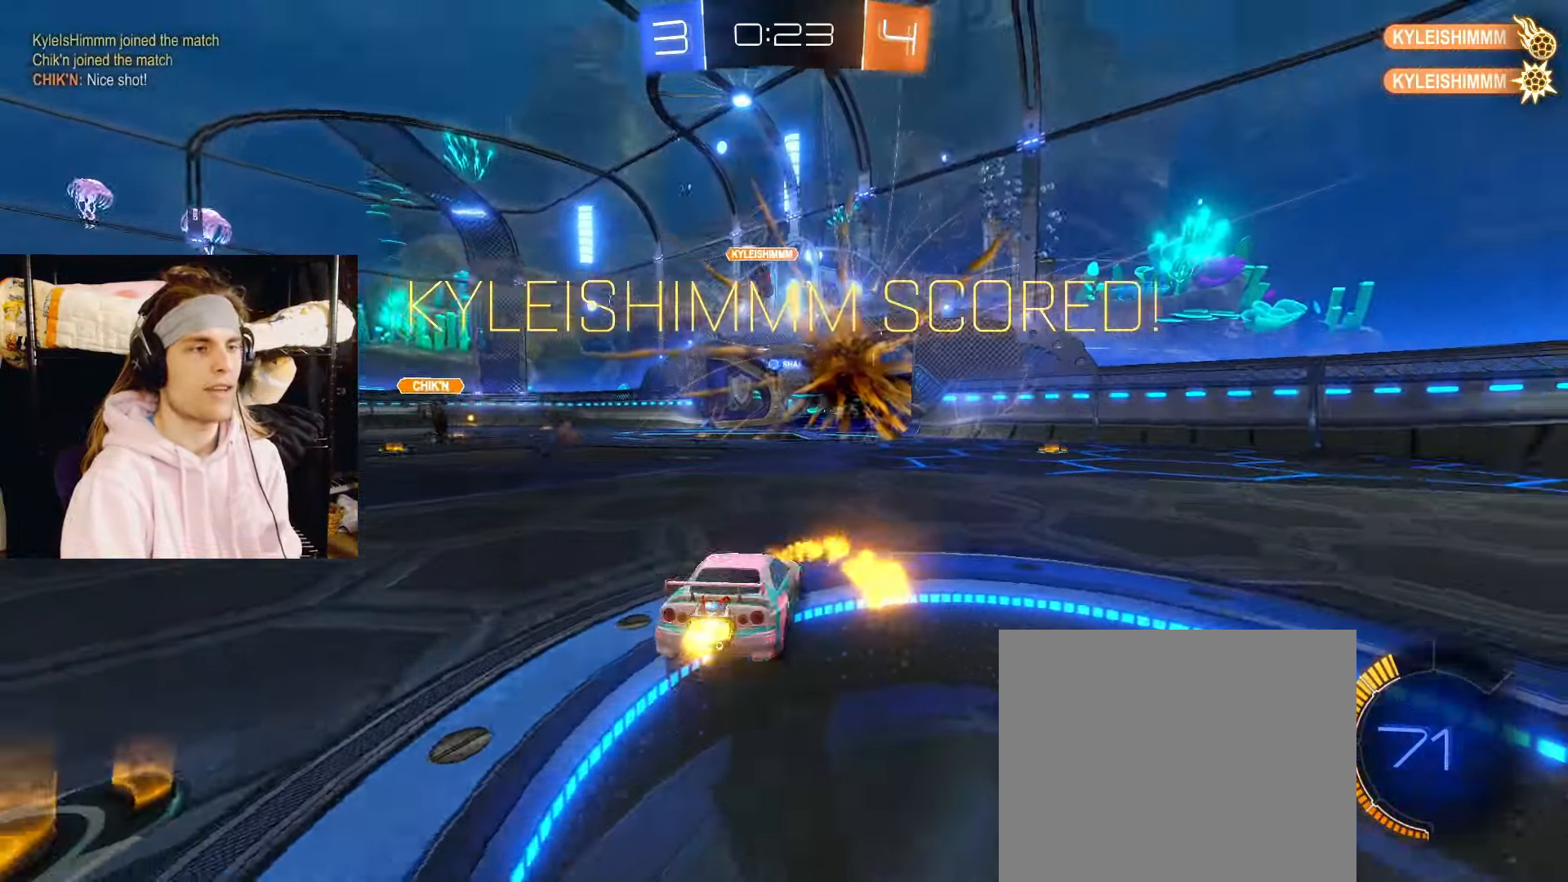
{"buttons": [], "left_stick": "down", "right_stick": "center", "events": [[33, "CIRCLE", "up"], [33, "left_stick", "center"], [100, "left_stick", "down"], [167, "CROSS", "down"], [250, "CROSS", "up"], [300, "CROSS", "down"], [433, "CROSS", "up"], [433, "R2", "up"]]}
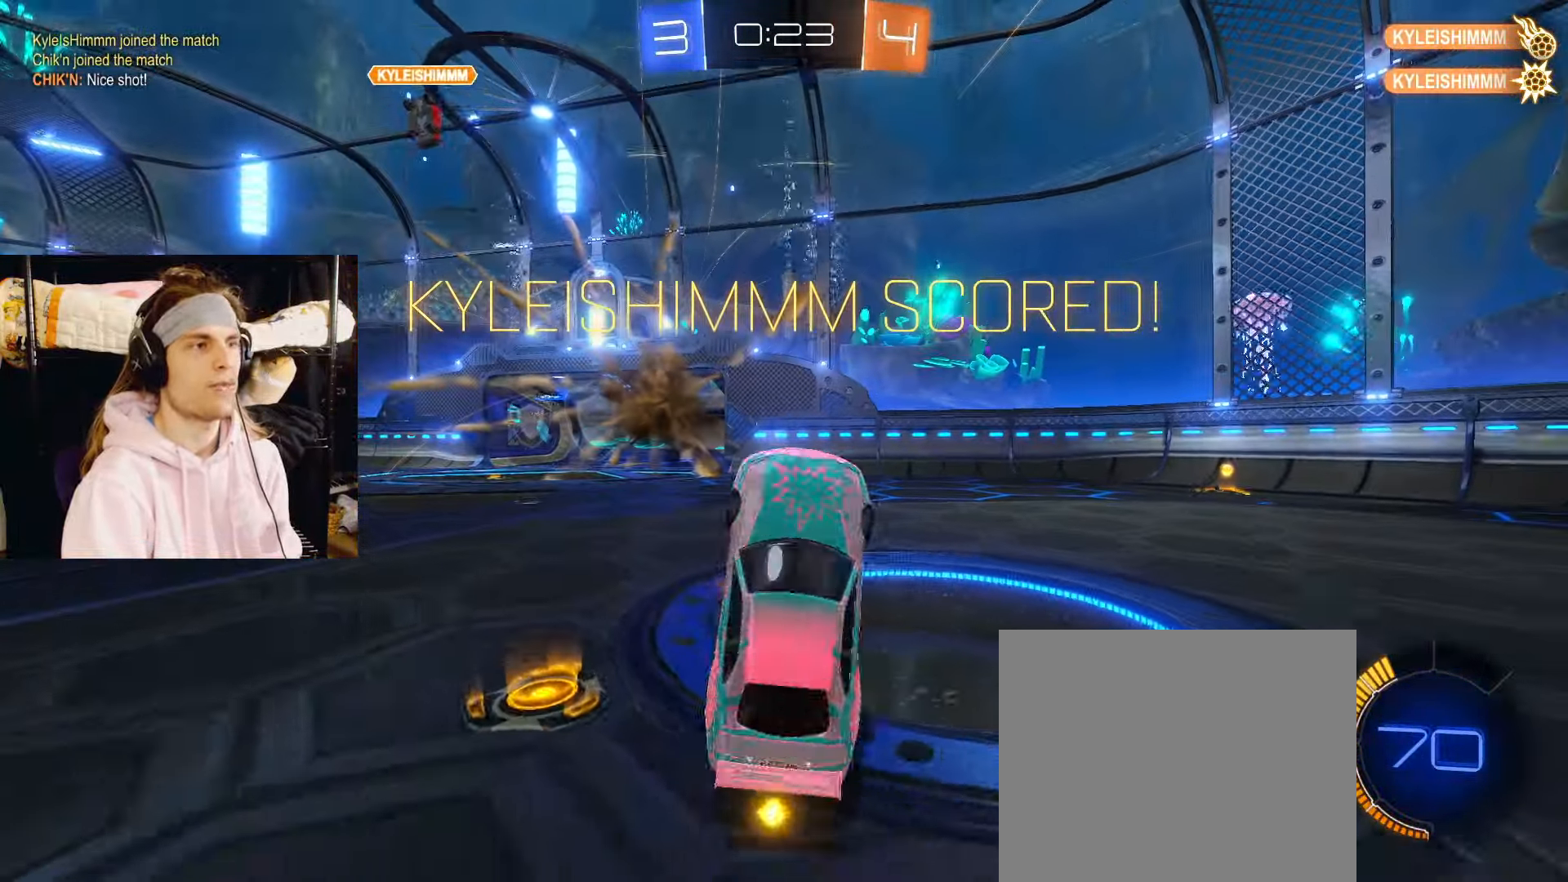
{"buttons": ["CIRCLE"], "left_stick": "up-right", "right_stick": "center", "events": [[83, "left_stick", "center"], [133, "CIRCLE", "down"], [133, "left_stick", "up-left"], [217, "left_stick", "up"], [417, "left_stick", "up-right"]]}
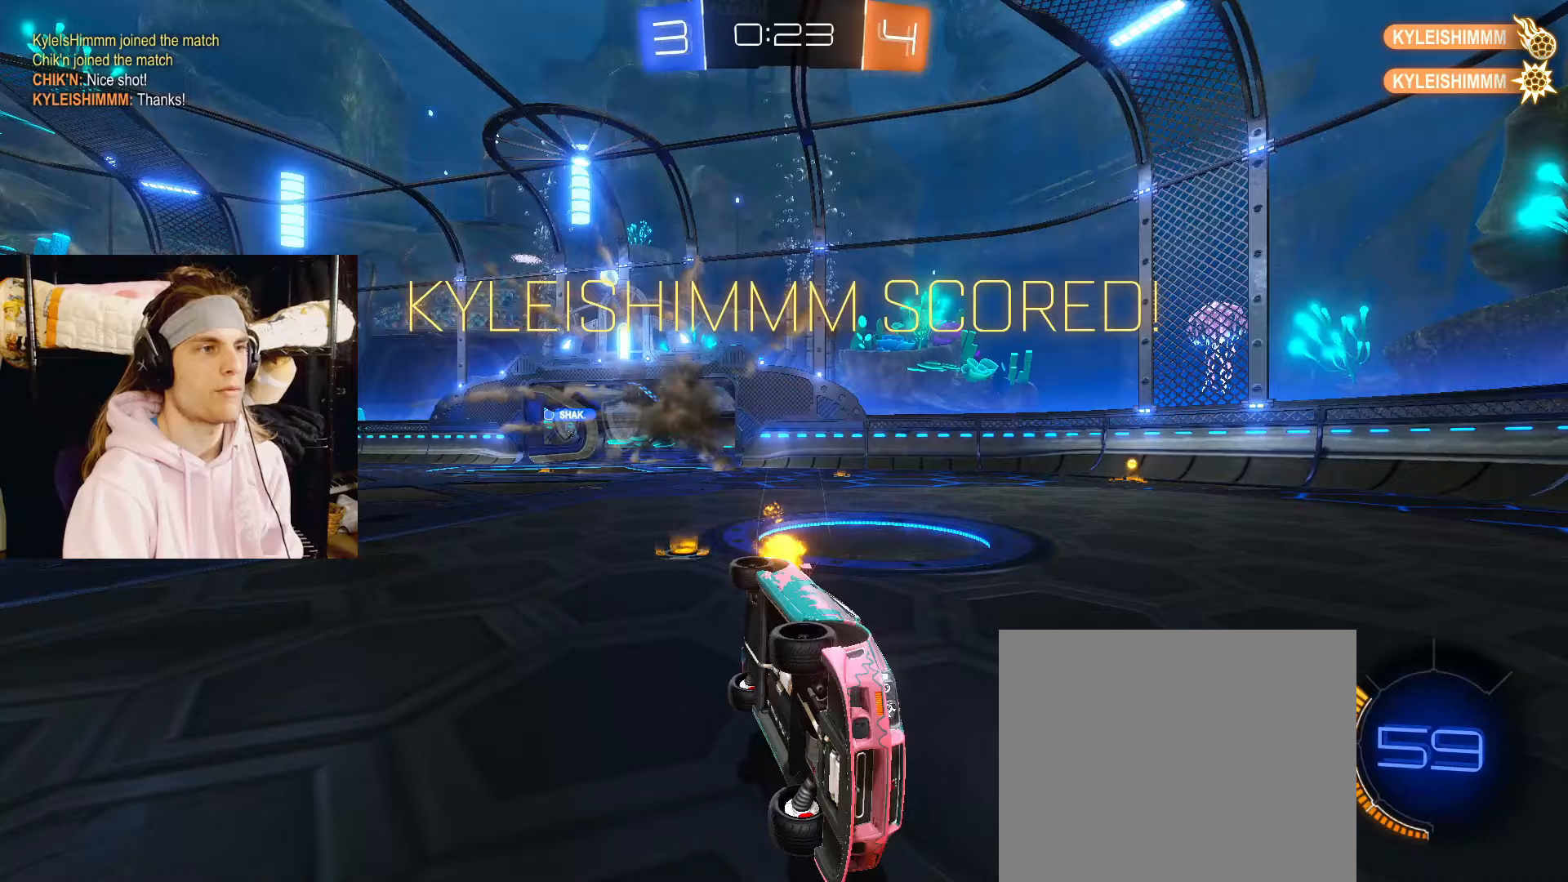
{"buttons": ["CIRCLE"], "left_stick": "center", "right_stick": "center", "events": [[317, "left_stick", "center"]]}
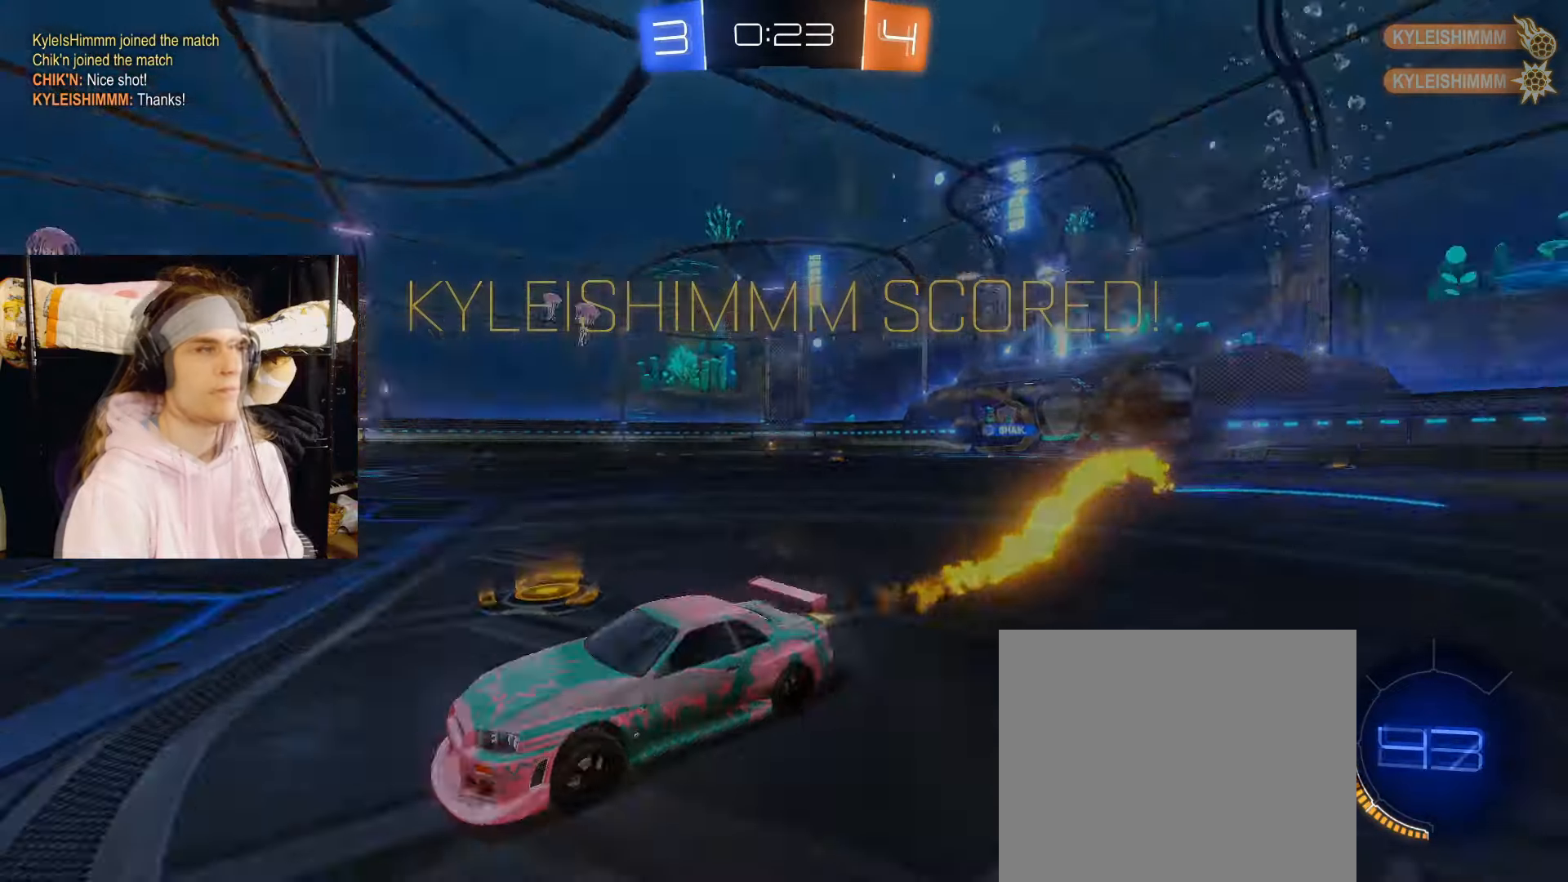
{"buttons": [], "left_stick": "center", "right_stick": "center", "events": [[50, "CIRCLE", "up"], [333, "SQUARE", "down"], [433, "SQUARE", "up"]]}
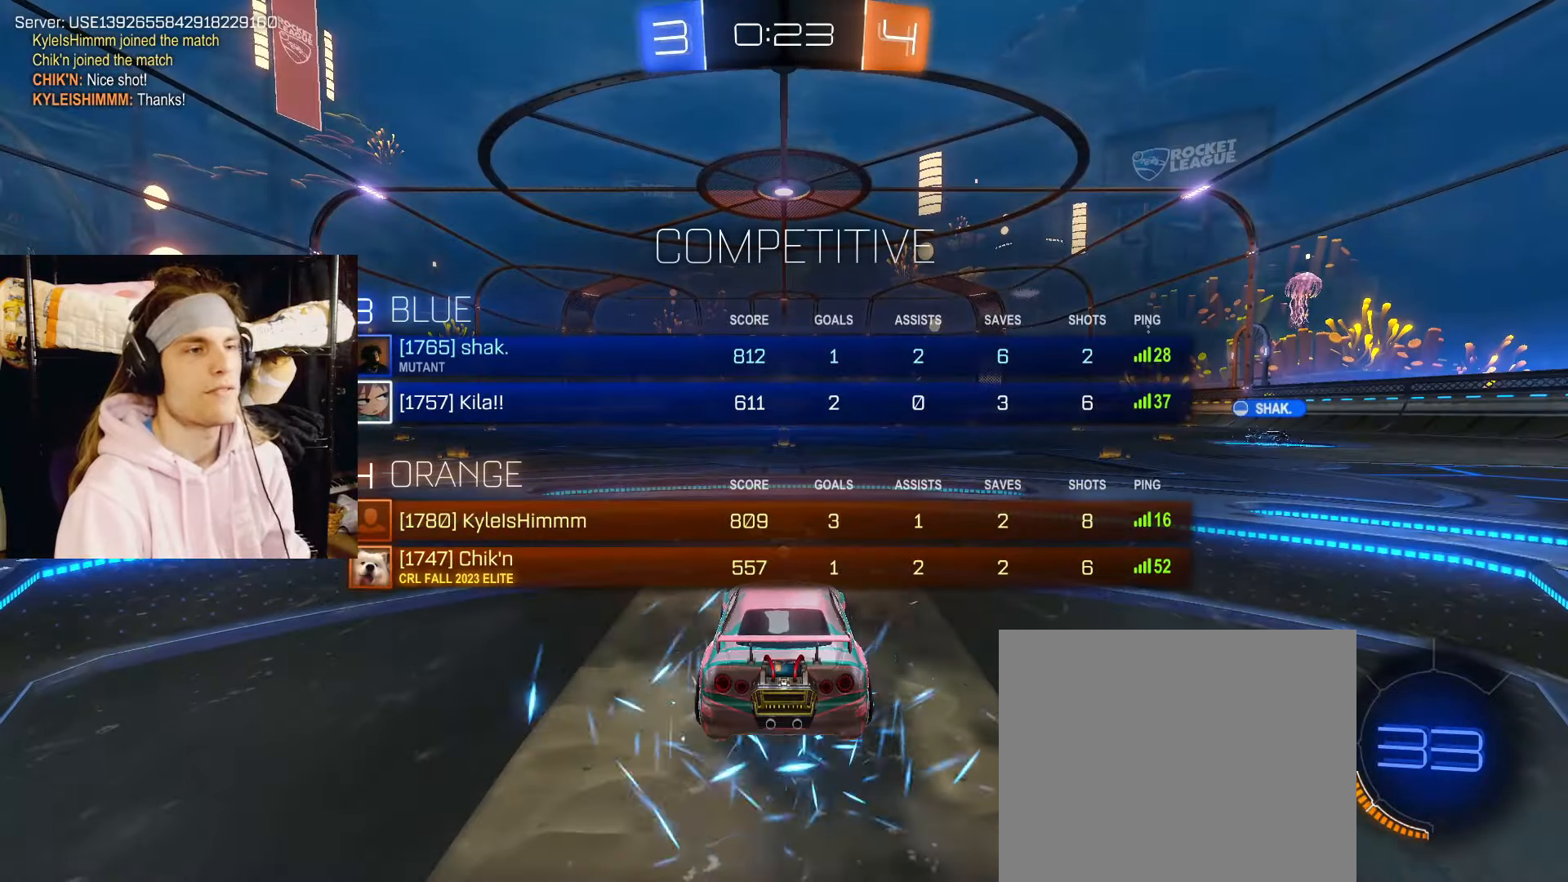
{"buttons": [], "left_stick": "center", "right_stick": "center", "events": [[250, "SQUARE", "down"], [400, "SQUARE", "up"]]}
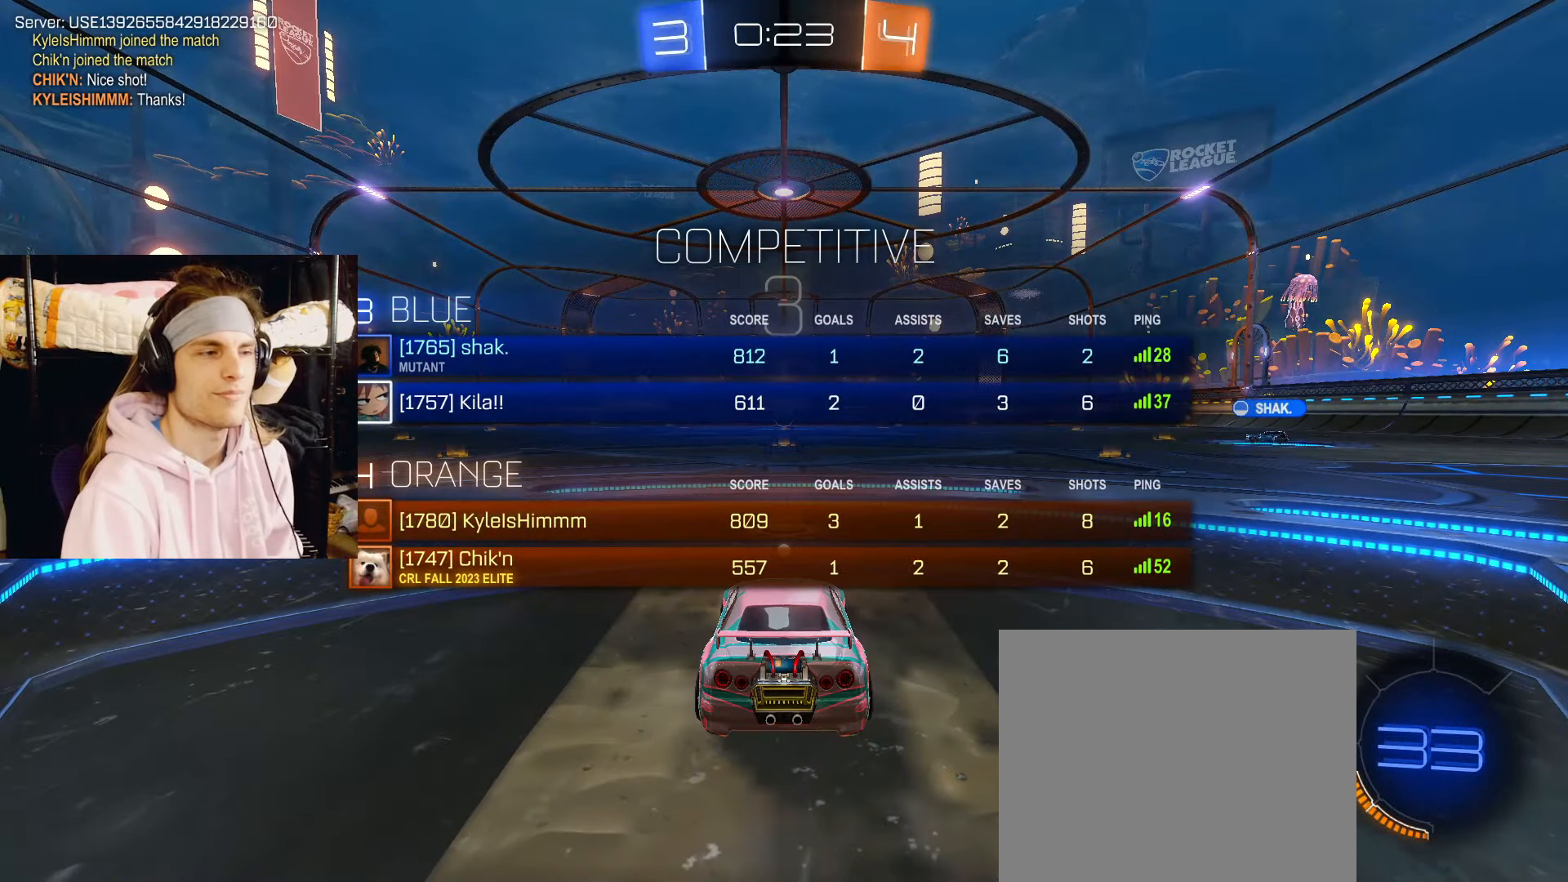
{"buttons": ["SQUARE"], "left_stick": "center", "right_stick": "center", "events": [[17, "SQUARE", "down"], [117, "SQUARE", "up"], [217, "SQUARE", "down"], [317, "SQUARE", "up"], [400, "SQUARE", "down"]]}
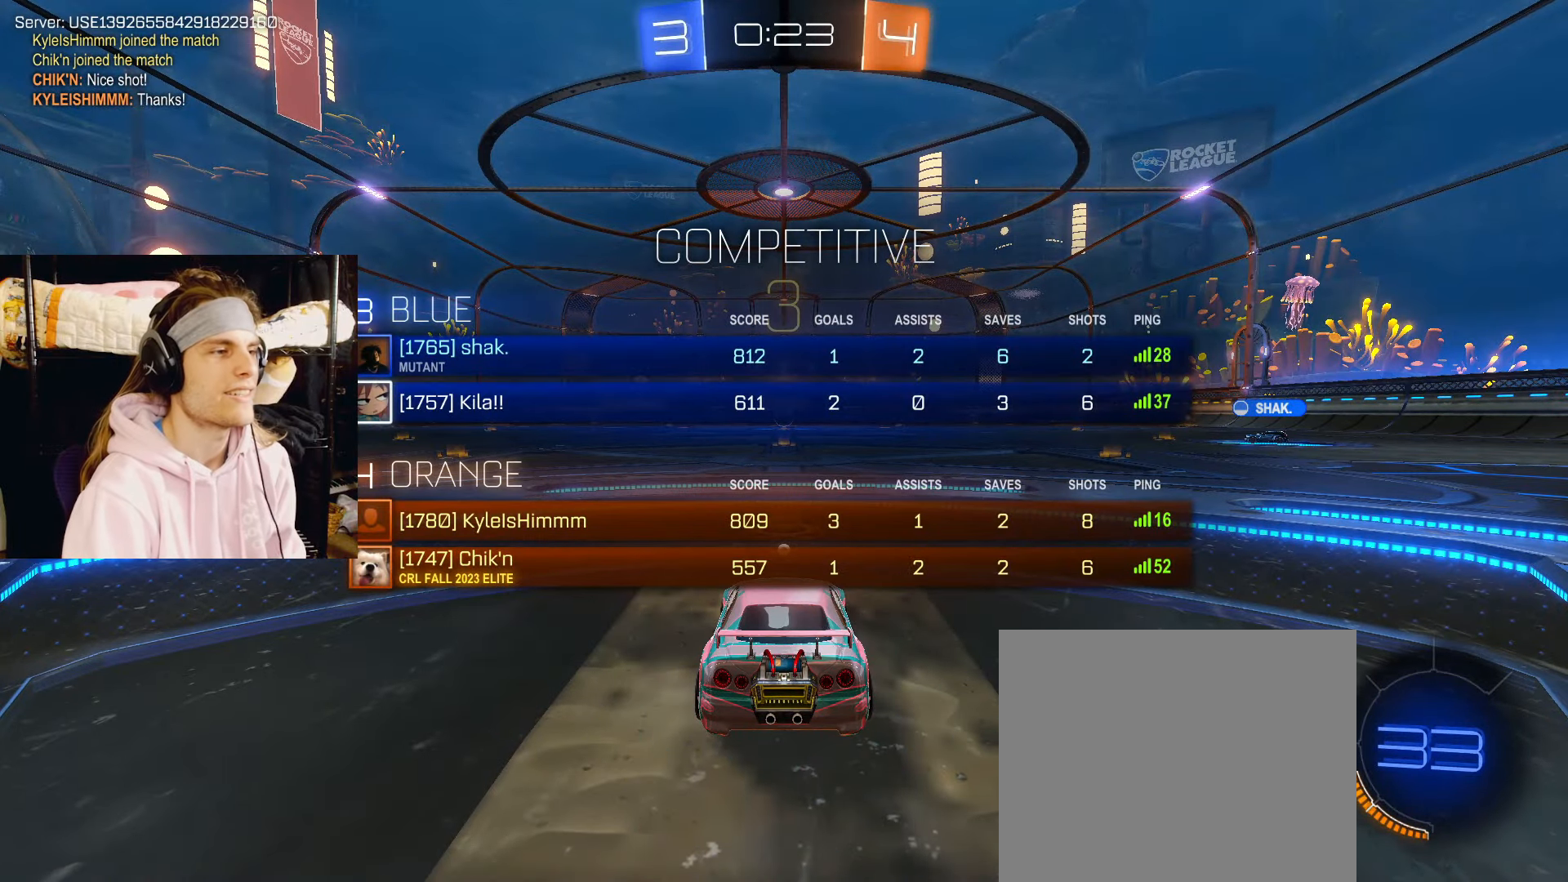
{"buttons": ["SQUARE", "R2"], "left_stick": "center", "right_stick": "center", "events": [[250, "R2", "down"]]}
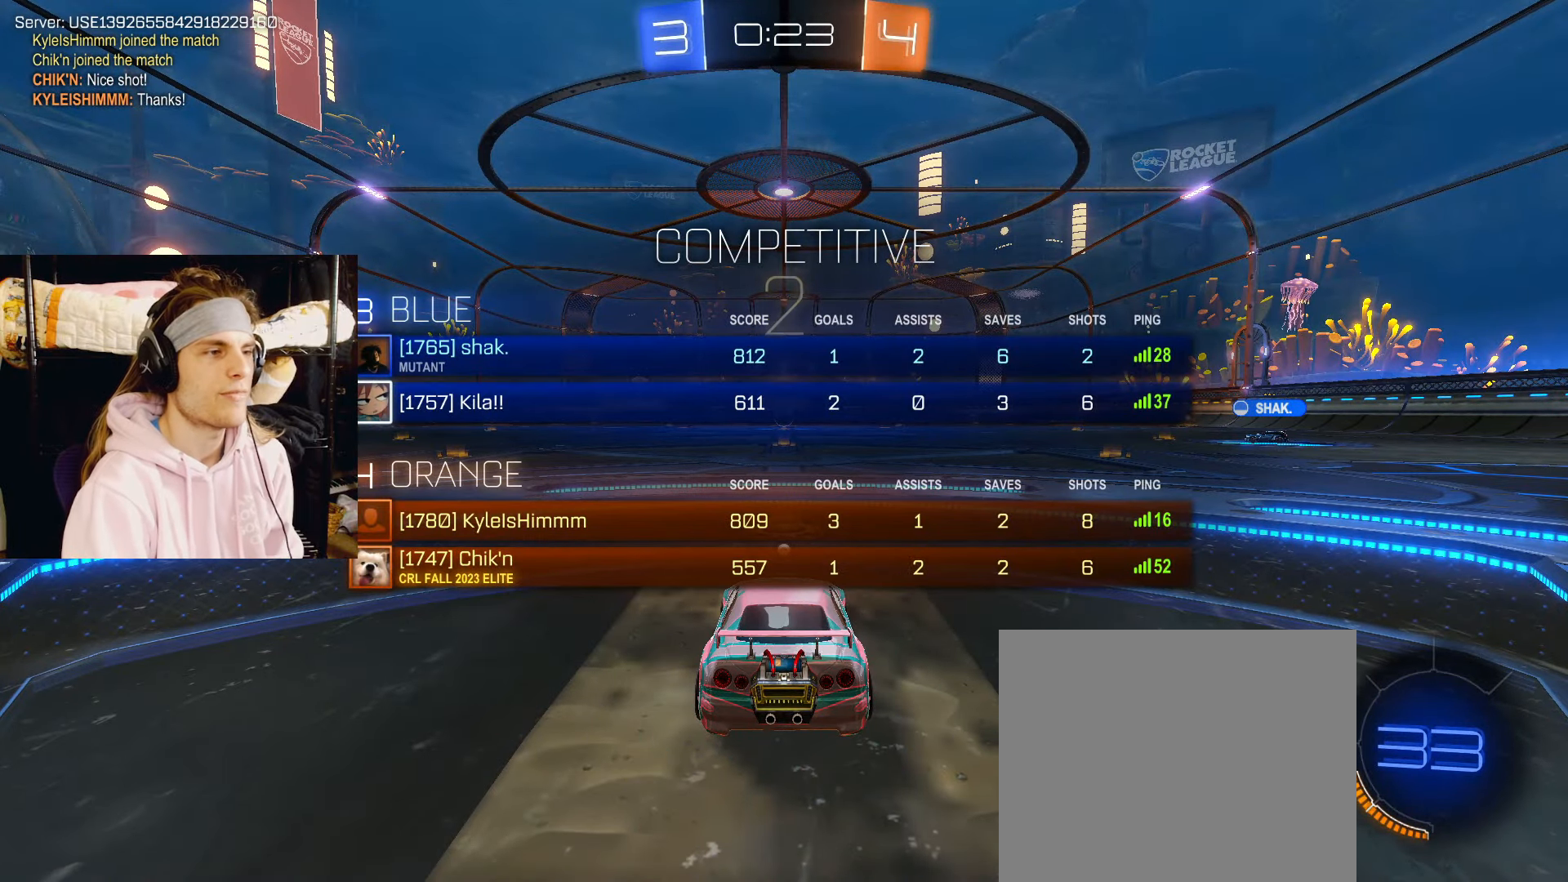
{"buttons": ["SQUARE", "R2"], "left_stick": "center", "right_stick": "center", "events": []}
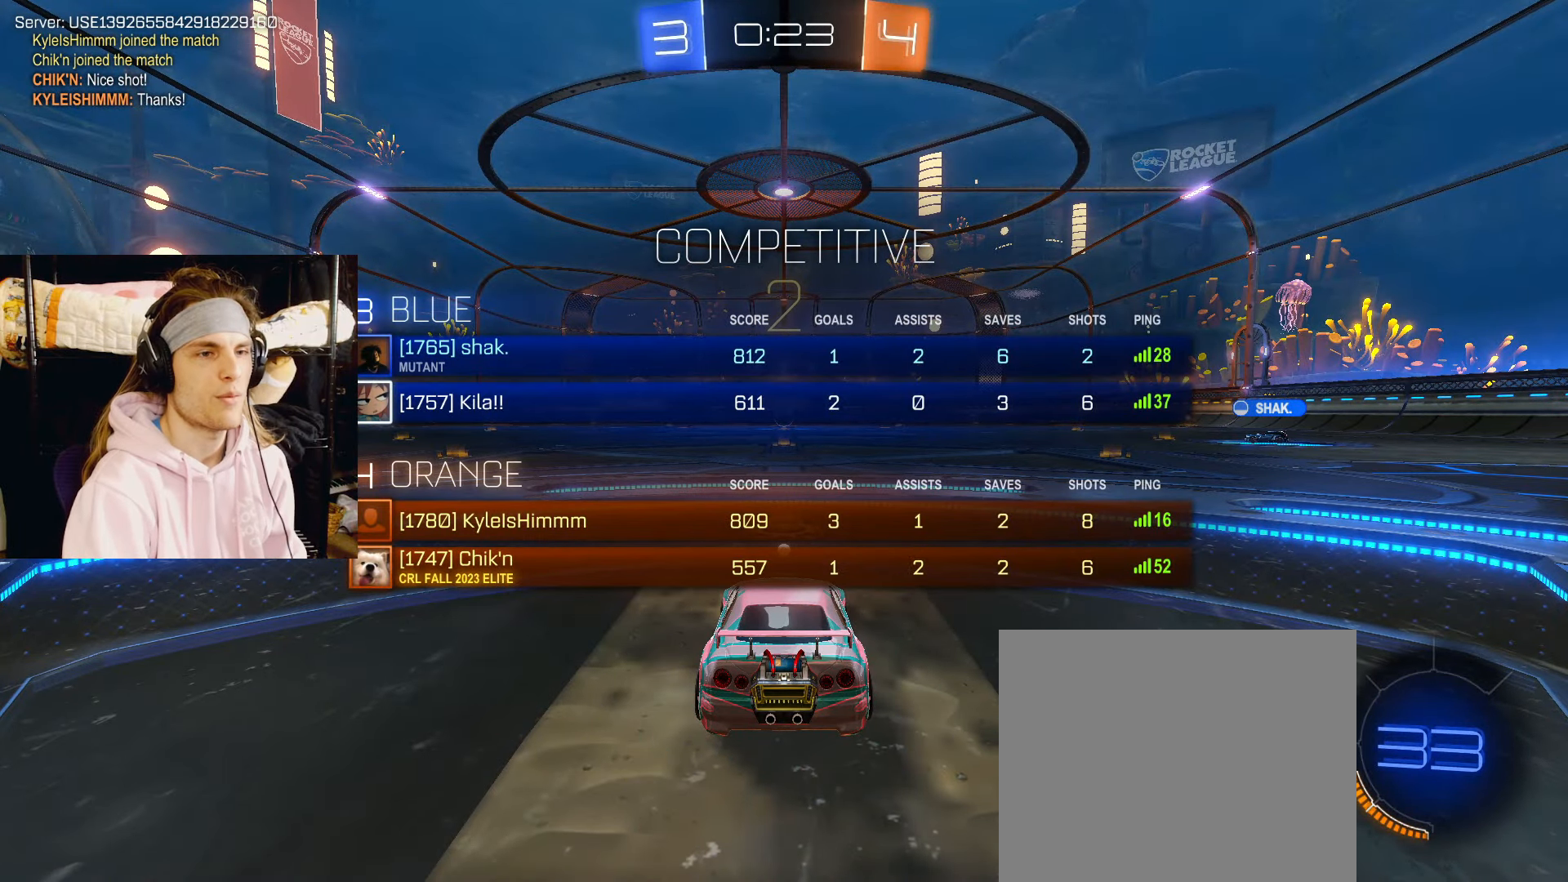
{"buttons": ["R2"], "left_stick": "up", "right_stick": "center", "events": [[250, "SQUARE", "up"], [250, "left_stick", "up"], [367, "TRIANGLE", "down"], [467, "TRIANGLE", "up"]]}
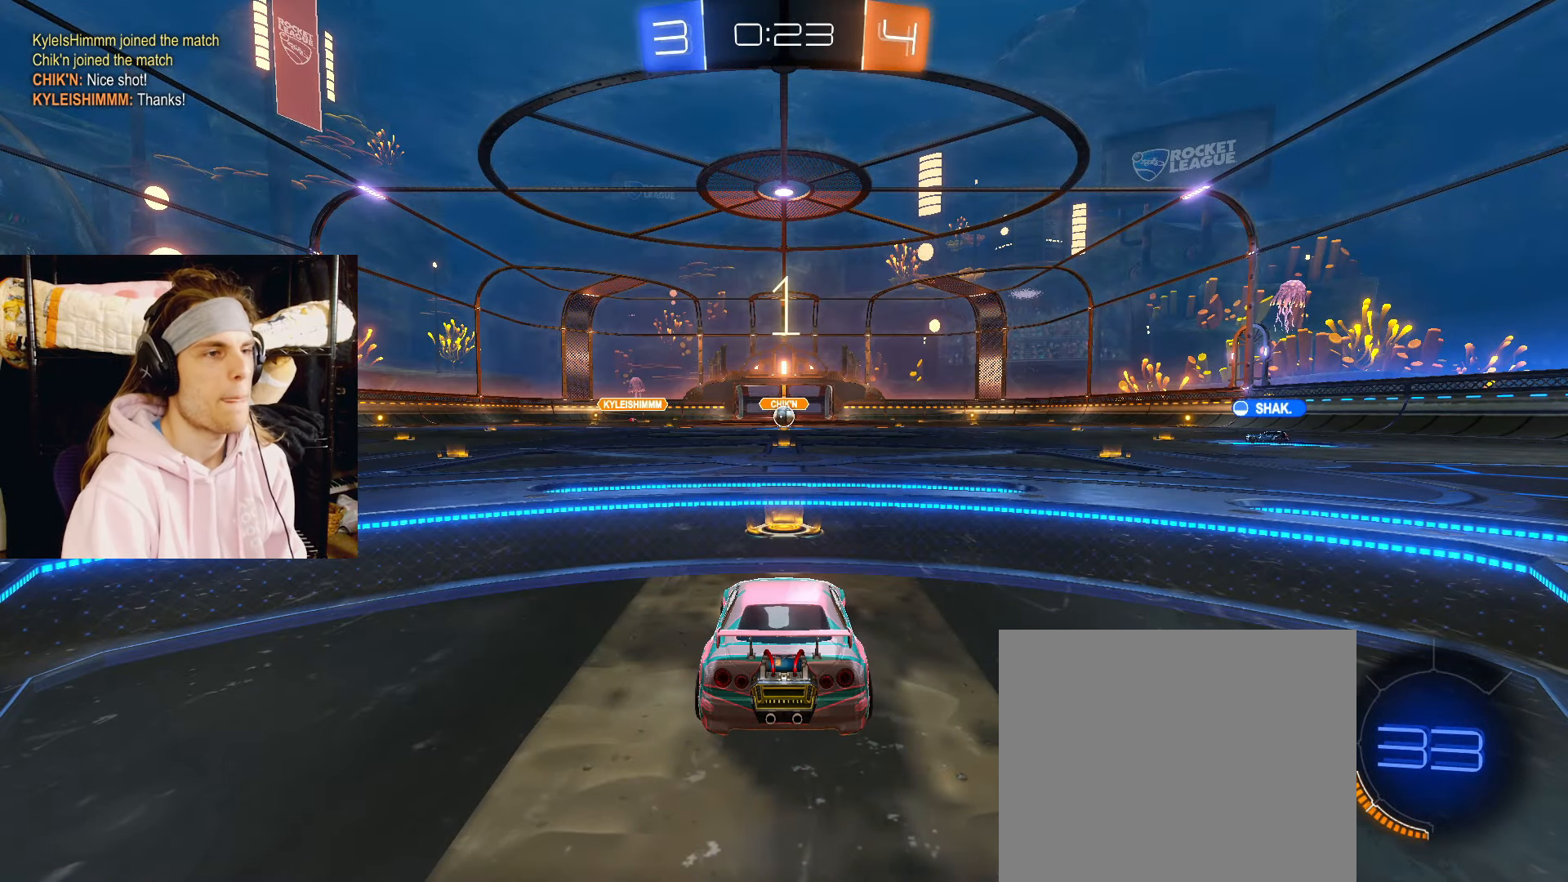
{"buttons": ["R2"], "left_stick": "up", "right_stick": "center", "events": []}
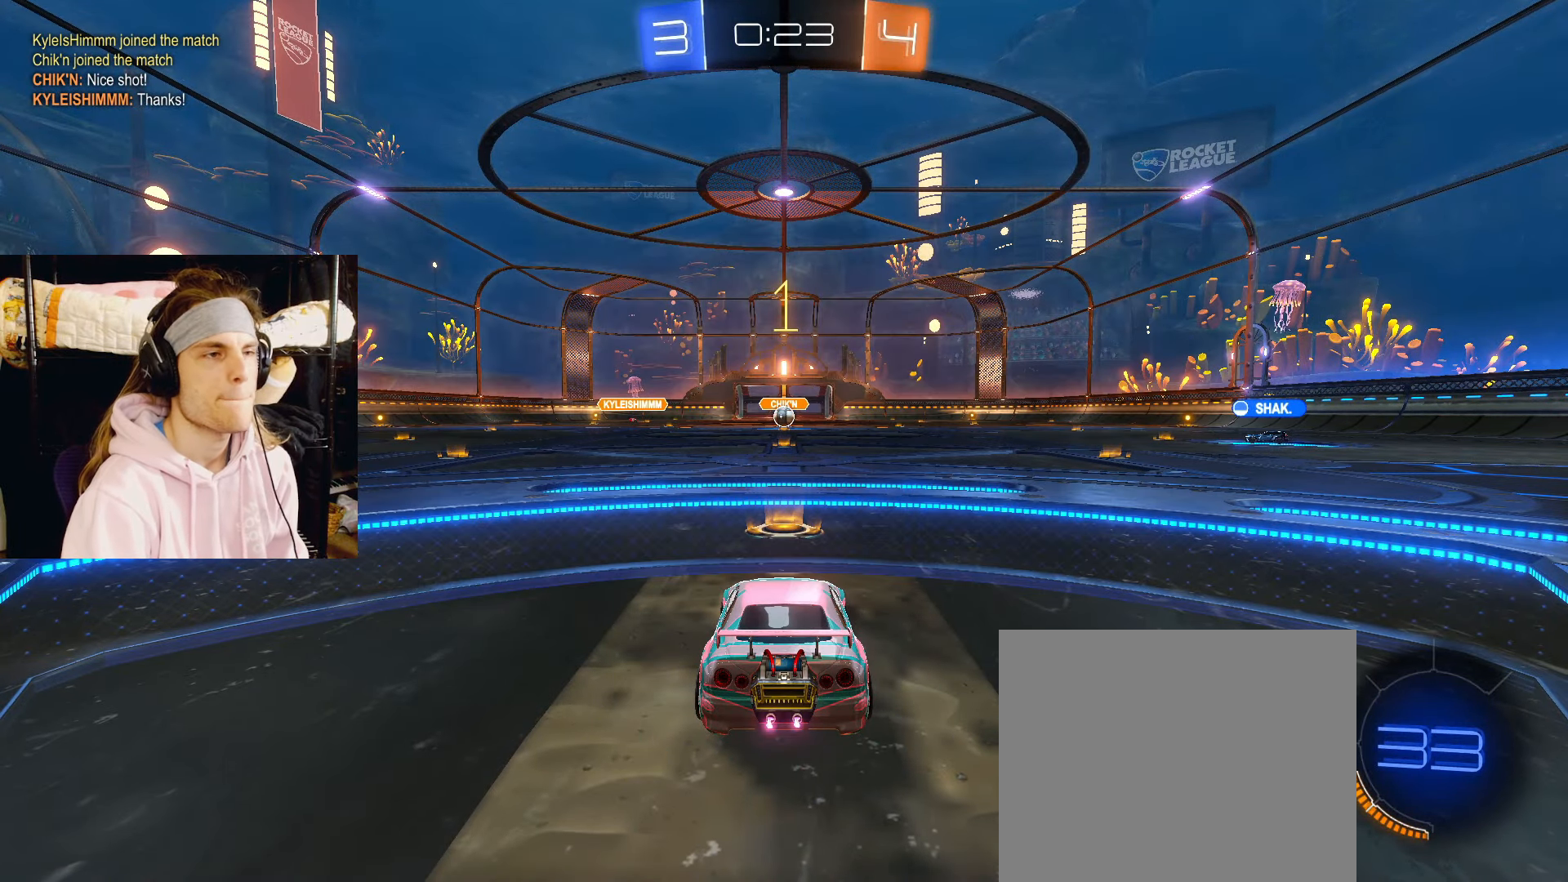
{"buttons": ["CIRCLE", "R2"], "left_stick": "center", "right_stick": "center", "events": [[300, "CIRCLE", "down"], [300, "left_stick", "center"]]}